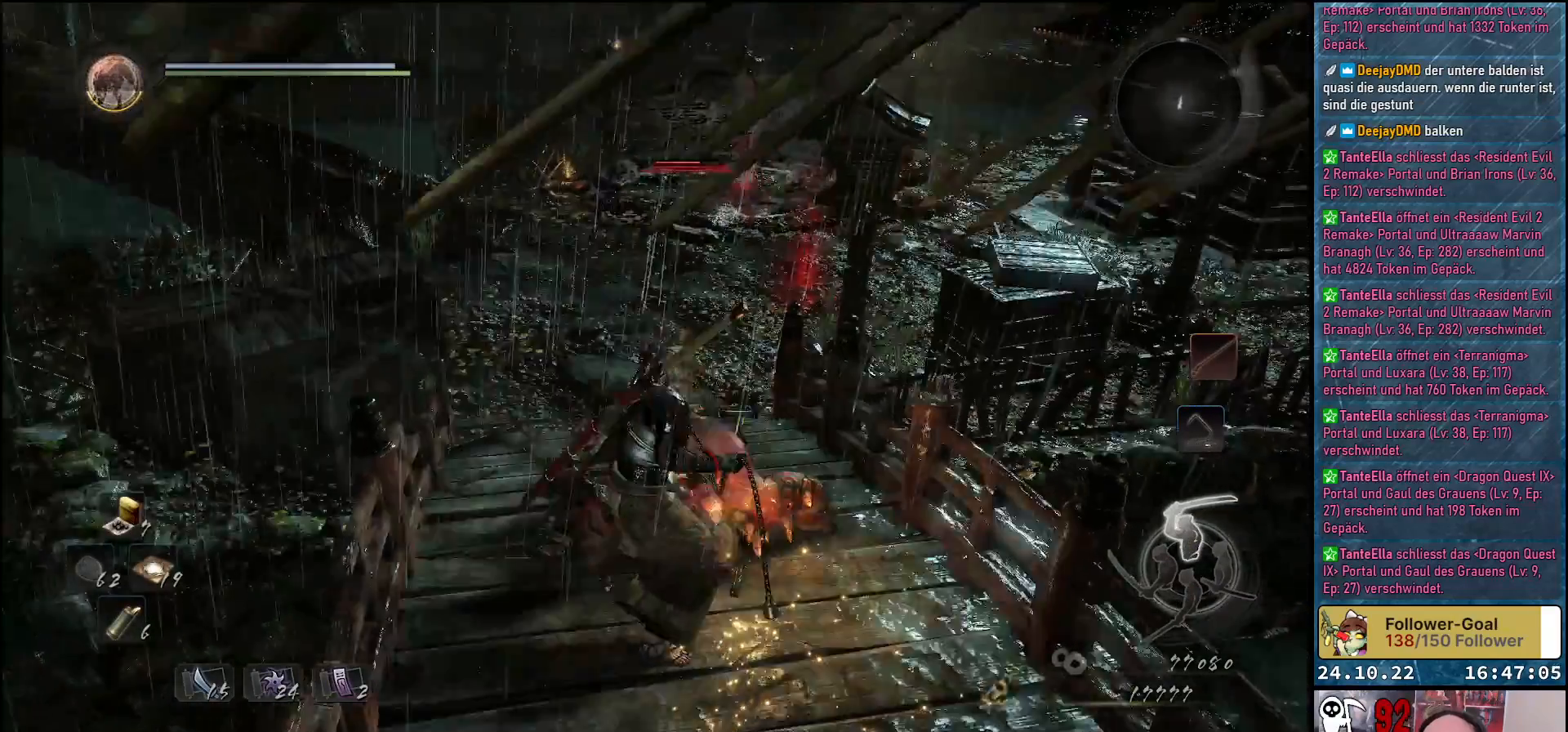
Gameplay with a controller (Xbox layout); each line is a JSON object with the inputs held at the frame after it. "events" lists button and stick changes between this image and that frame as [ms after this image, input, new state], when the widget could be followed in between.
{"buttons": [], "left_stick": "center", "right_stick": "center", "events": []}
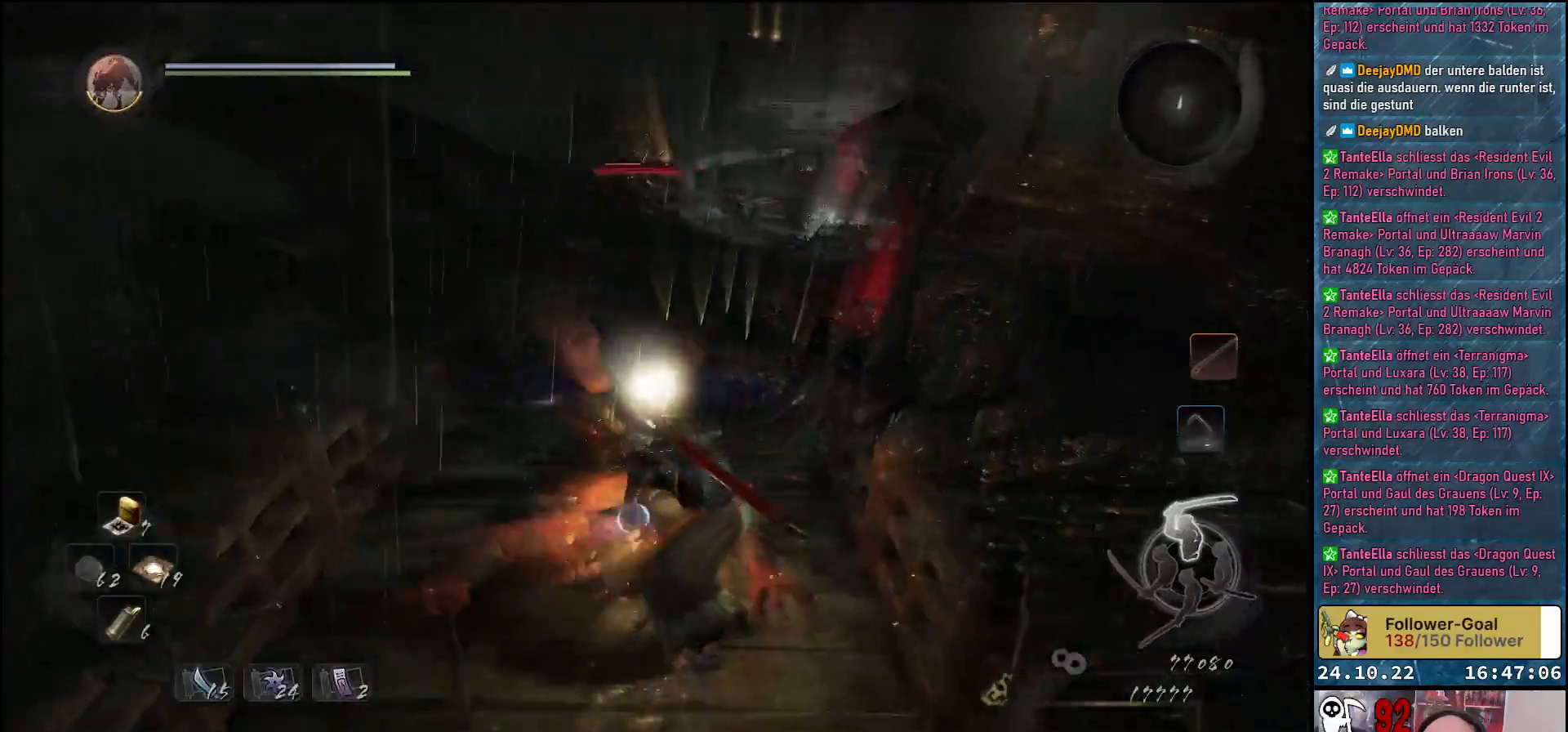
{"buttons": [], "left_stick": "center", "right_stick": "center", "events": []}
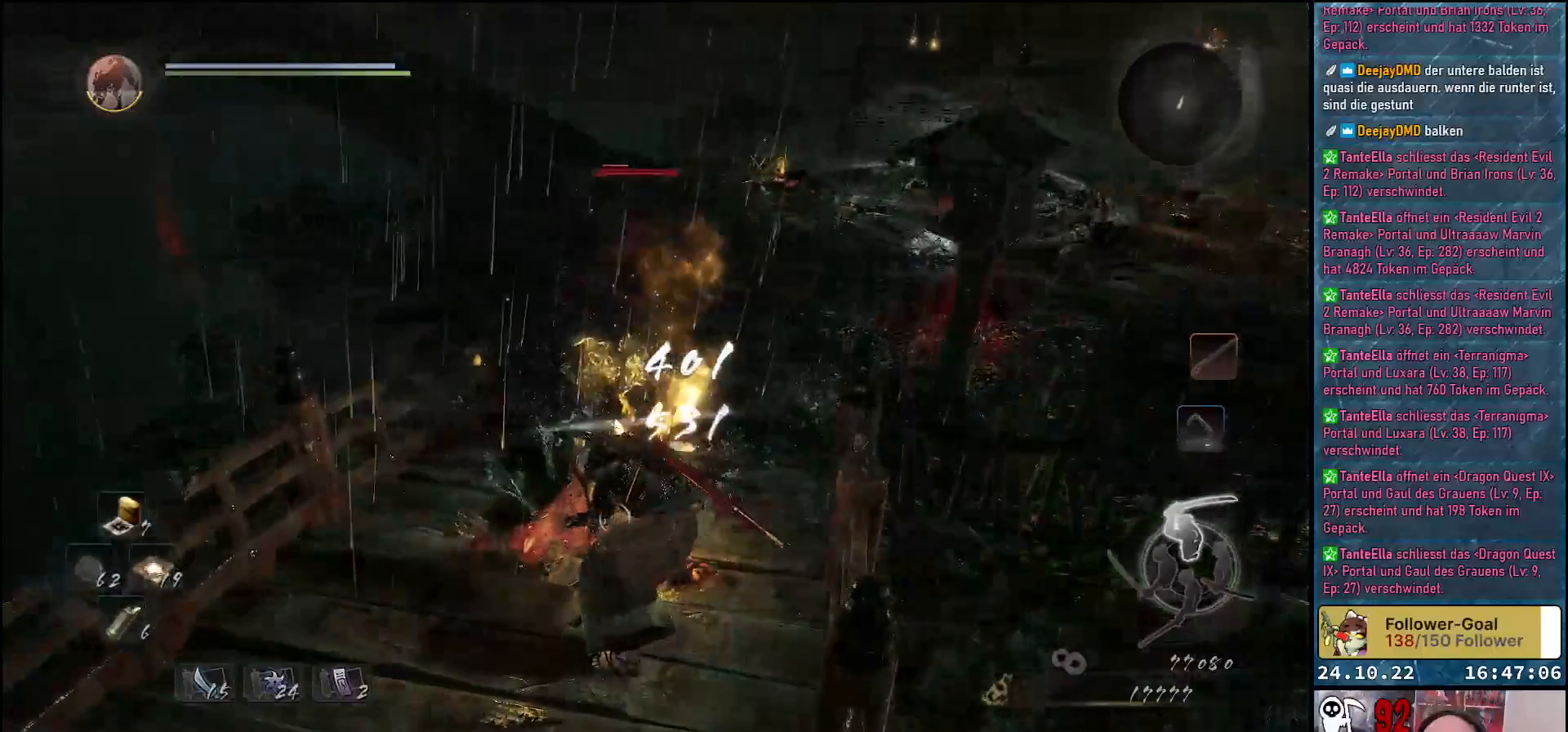
{"buttons": [], "left_stick": "left", "right_stick": "center", "events": [[483, "left_stick", "left"]]}
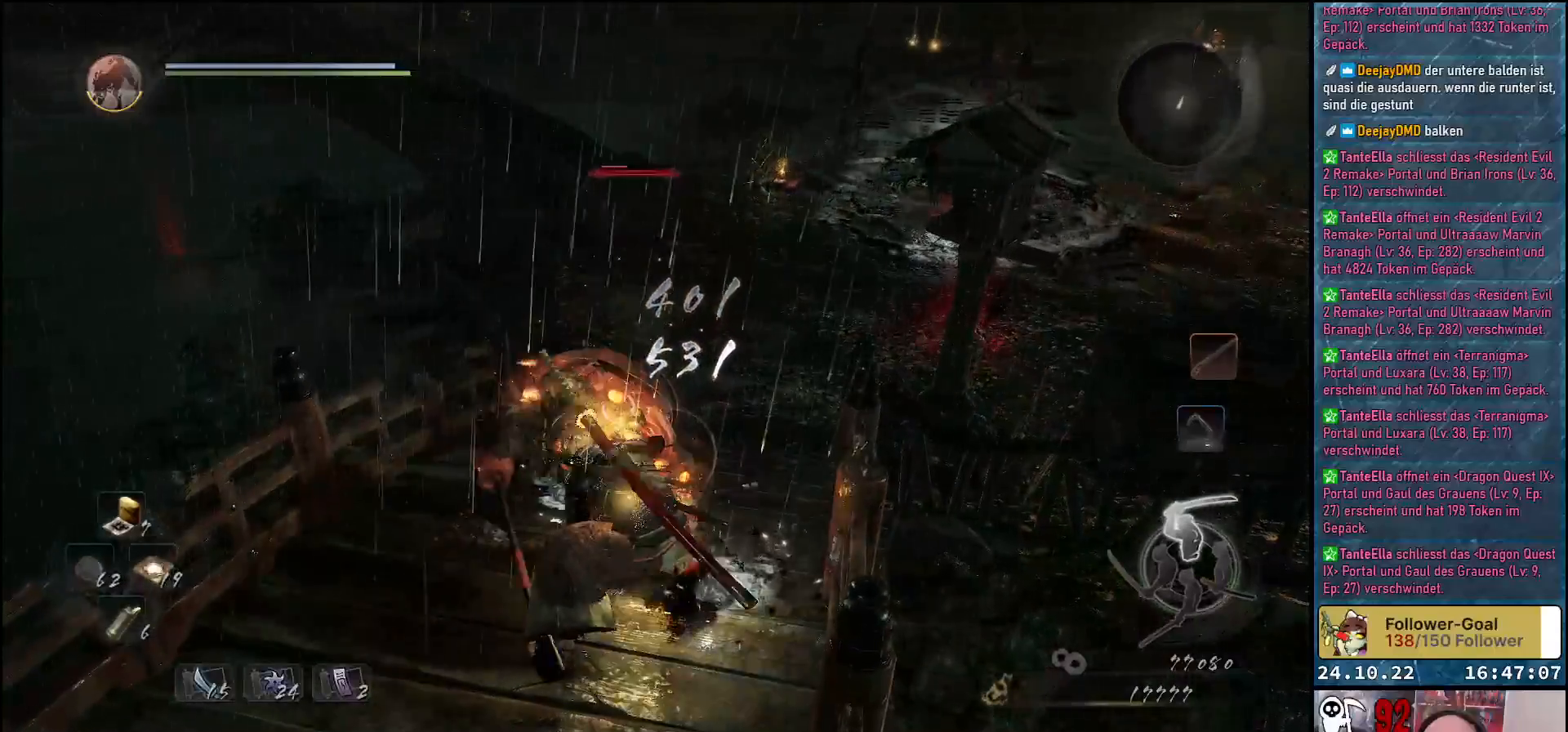
{"buttons": [], "left_stick": "down", "right_stick": "center", "events": [[117, "left_stick", "down-left"], [267, "left_stick", "down"]]}
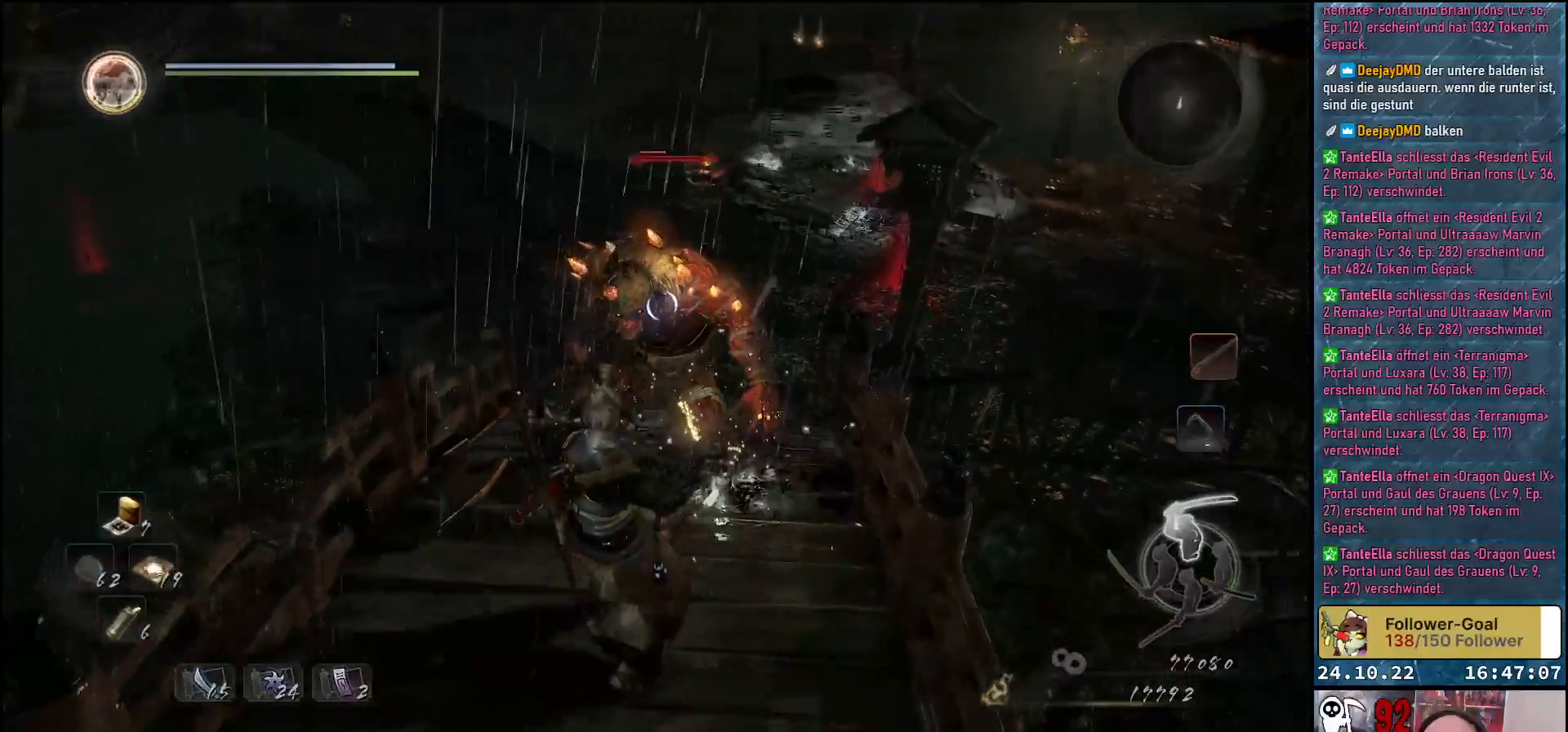
{"buttons": [], "left_stick": "center", "right_stick": "center", "events": [[483, "left_stick", "center"]]}
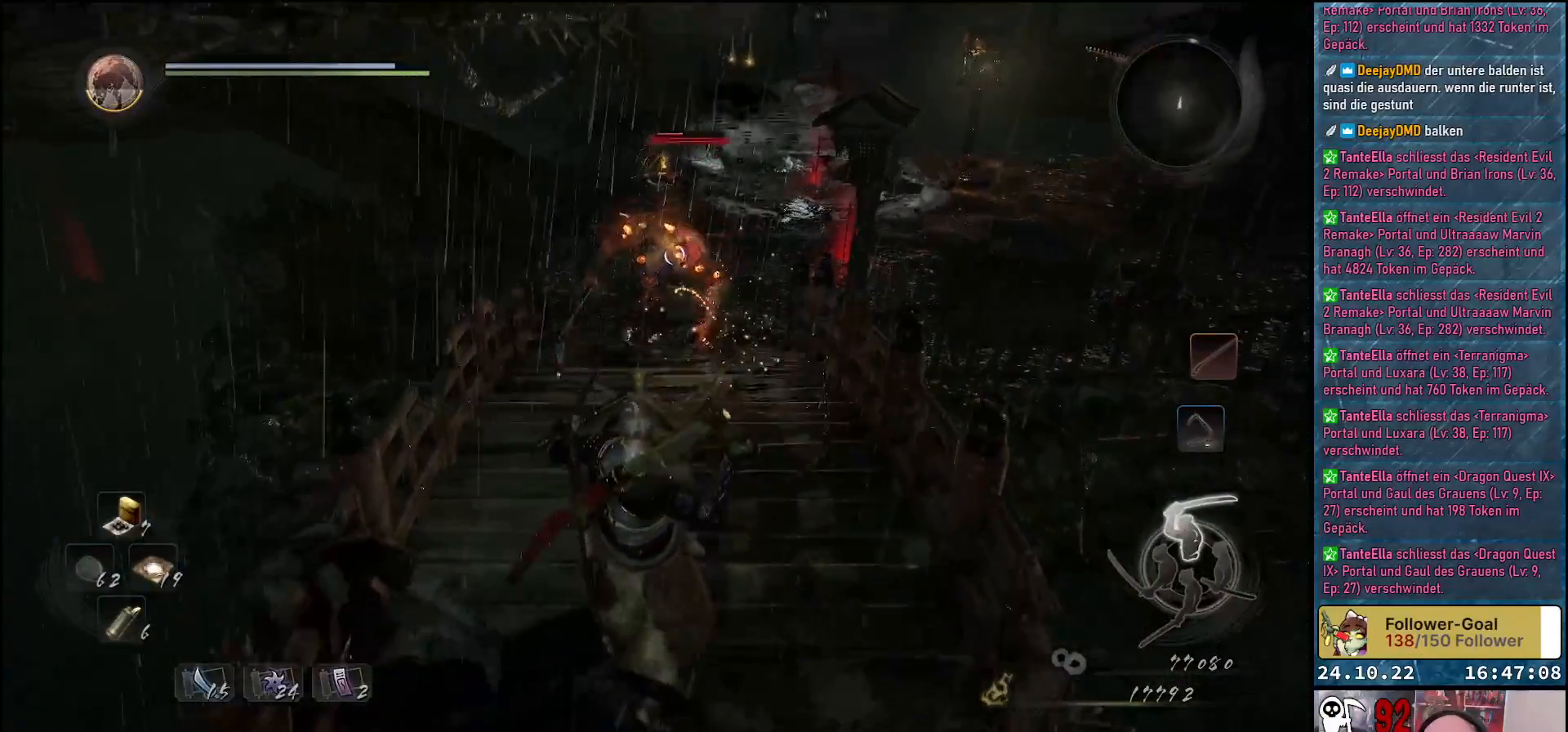
{"buttons": [], "left_stick": "center", "right_stick": "center", "events": [[117, "left_stick", "down"], [350, "left_stick", "center"]]}
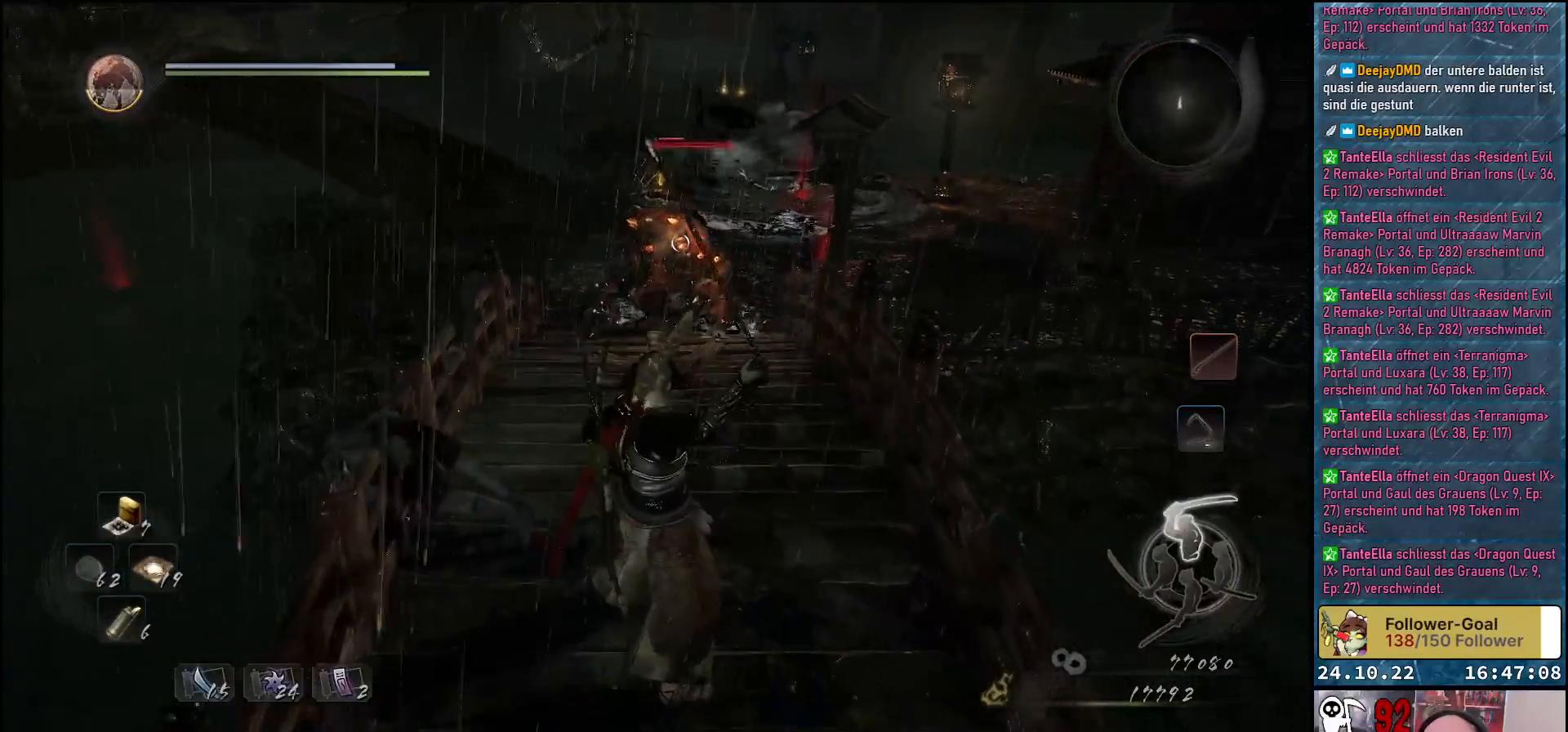
{"buttons": [], "left_stick": "center", "right_stick": "center", "events": [[133, "left_stick", "up"], [367, "left_stick", "center"]]}
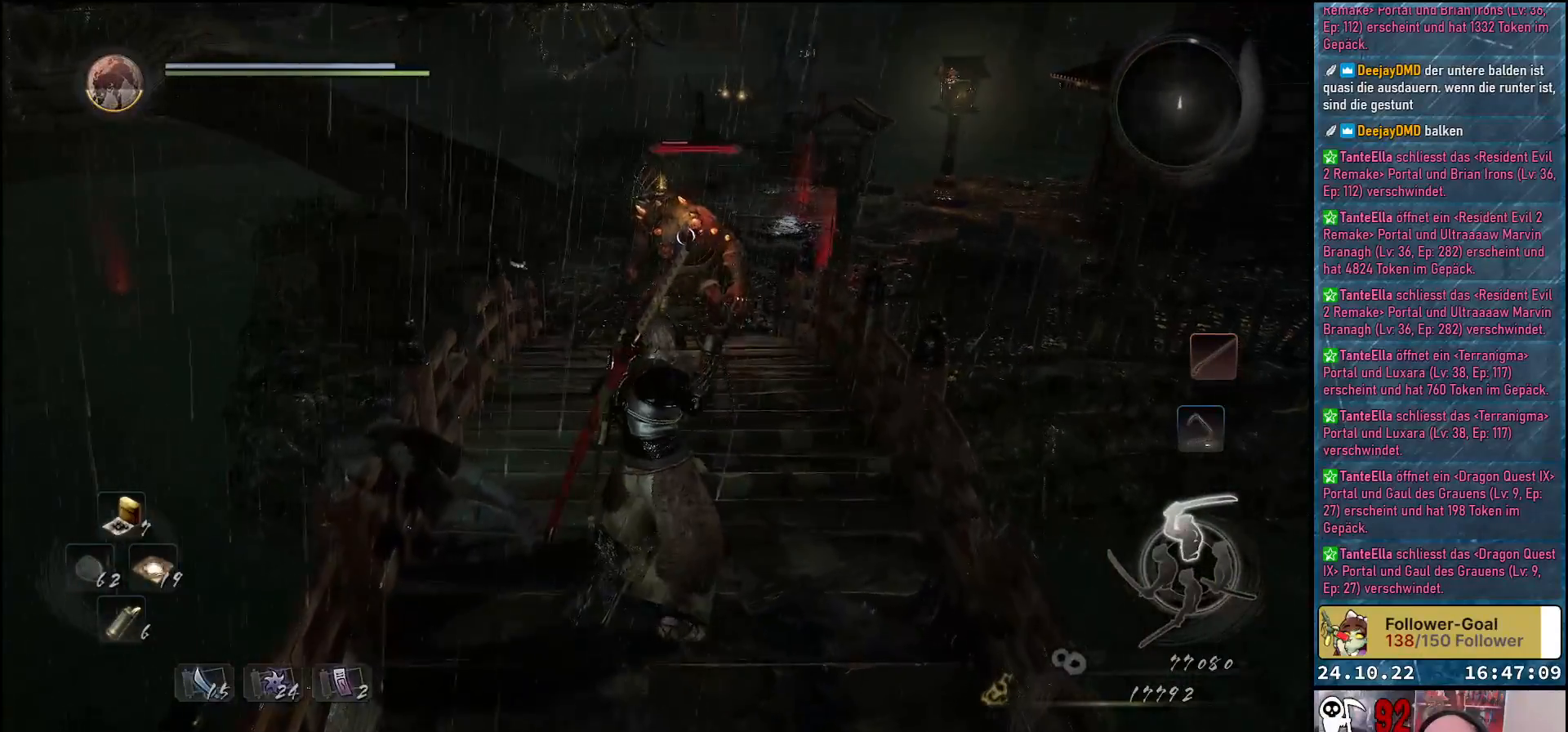
{"buttons": [], "left_stick": "center", "right_stick": "center", "events": [[100, "left_stick", "down"], [417, "left_stick", "center"]]}
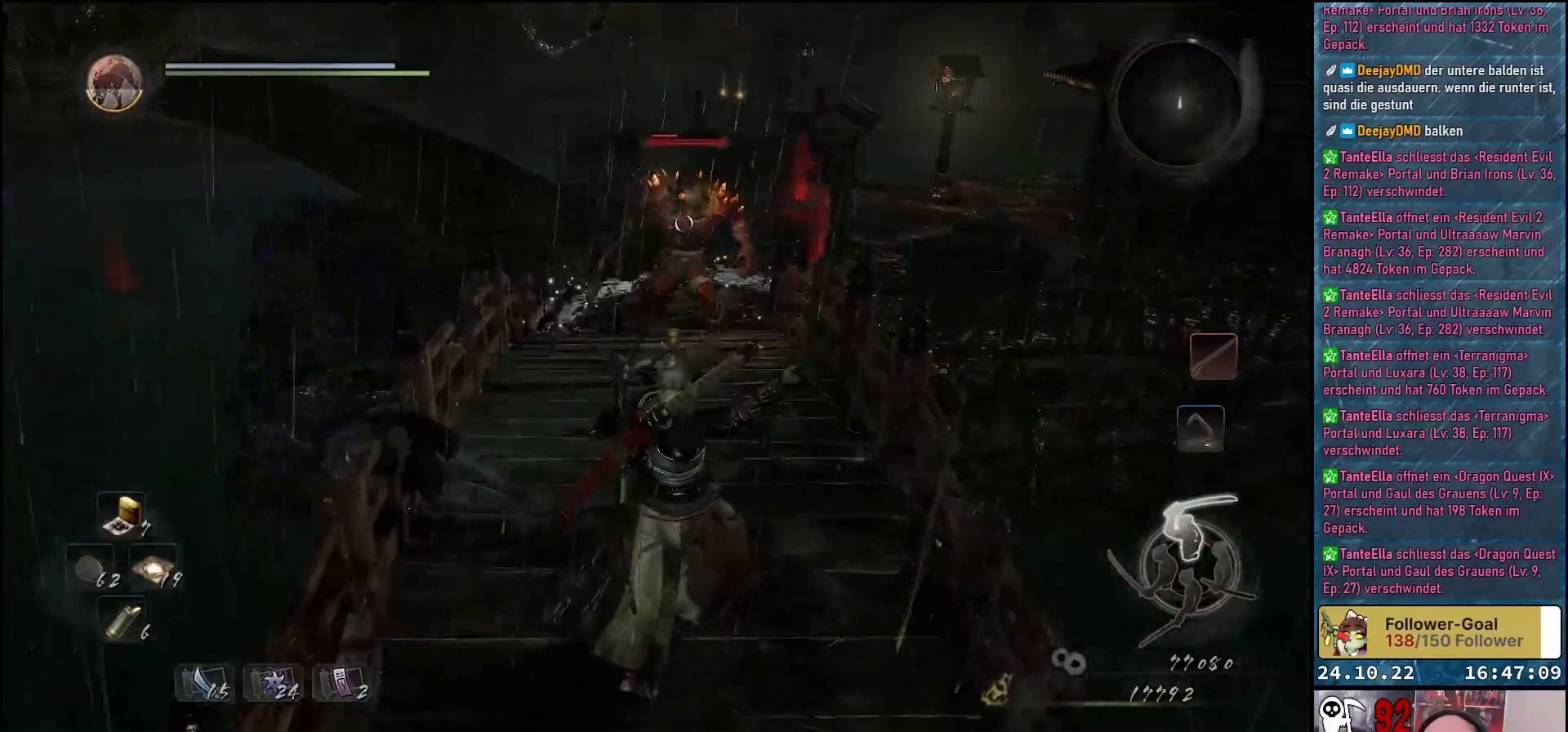
{"buttons": [], "left_stick": "up", "right_stick": "center", "events": [[17, "left_stick", "down-right"], [217, "left_stick", "center"], [233, "Y", "down"], [300, "left_stick", "up"], [317, "Y", "up"]]}
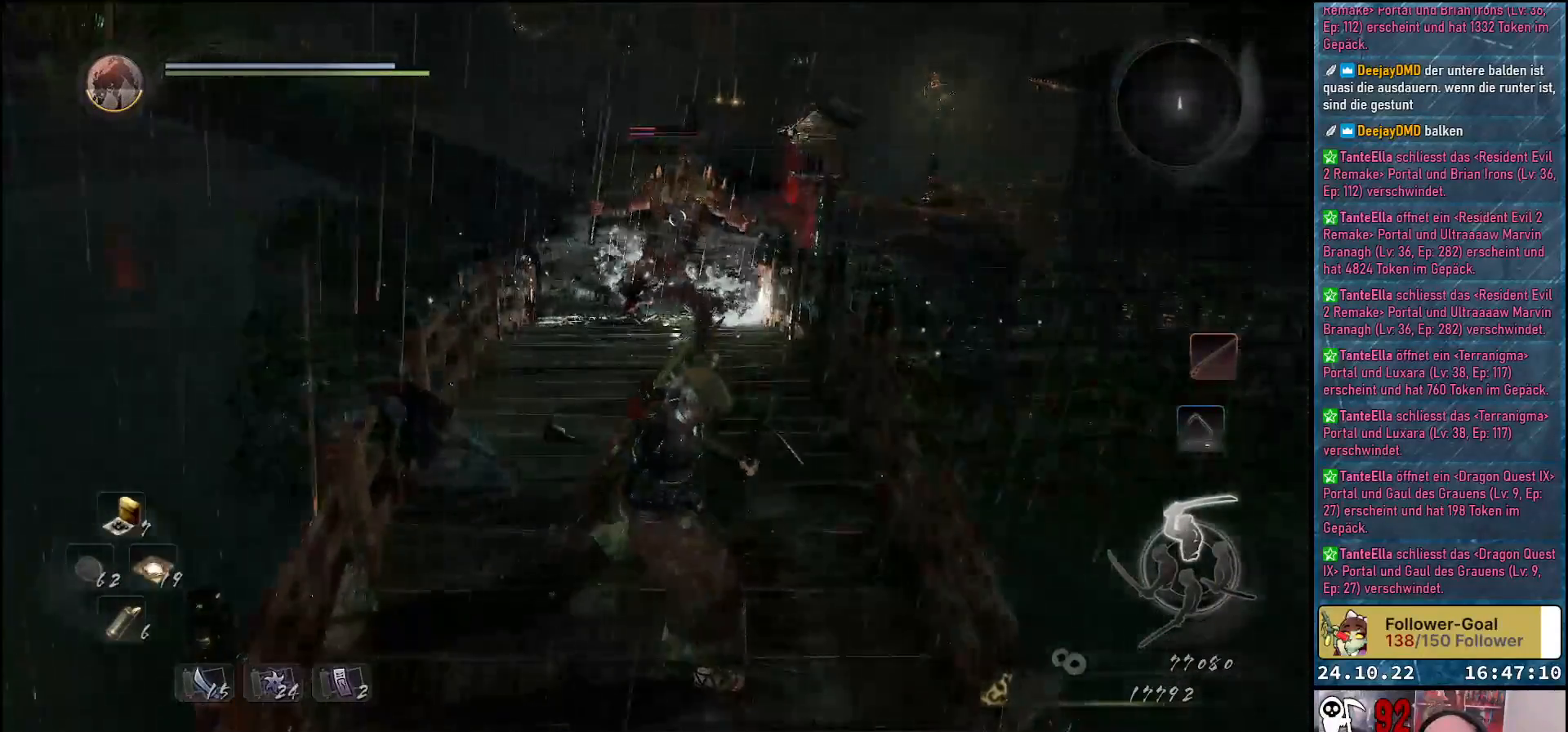
{"buttons": [], "left_stick": "center", "right_stick": "center", "events": [[367, "left_stick", "center"]]}
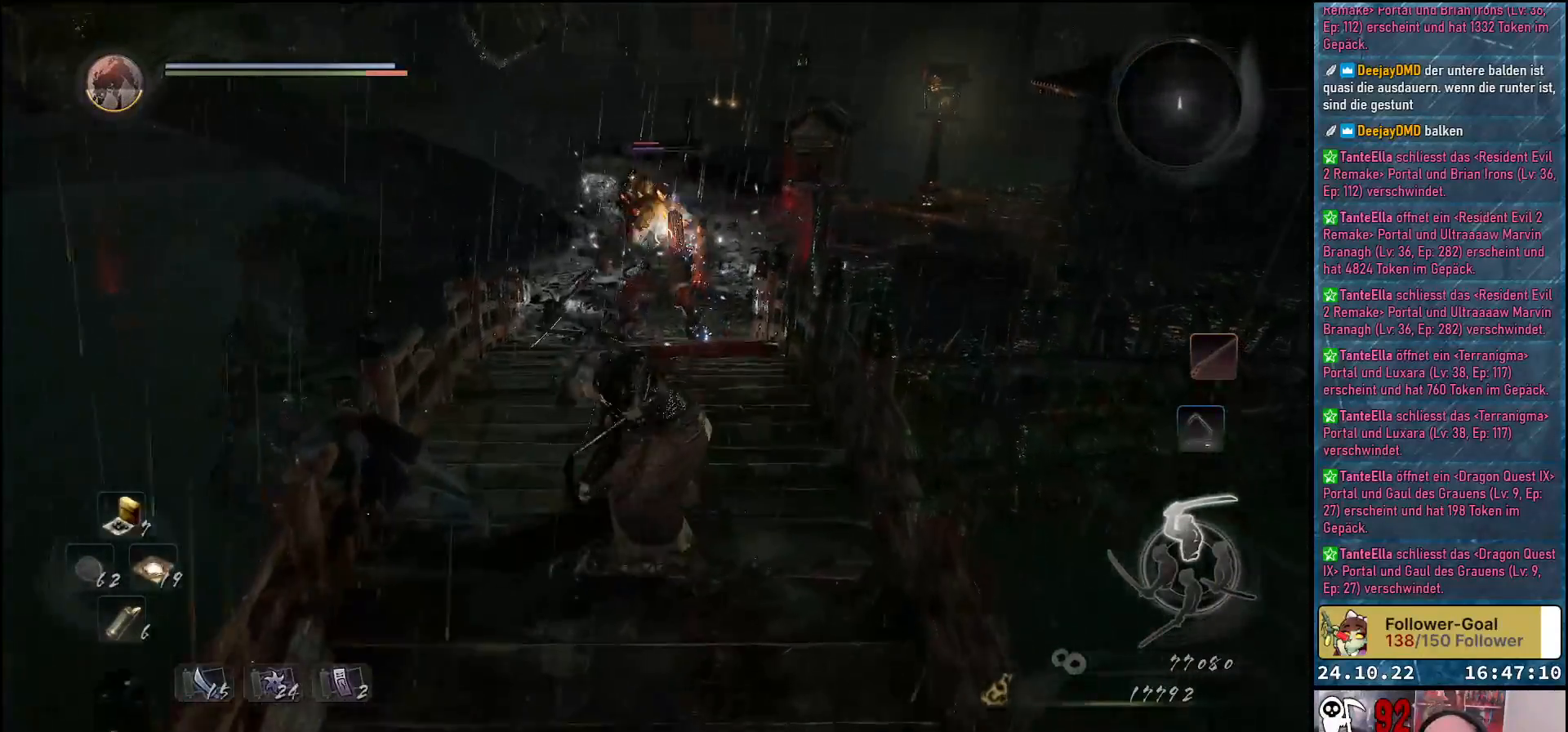
{"buttons": [], "left_stick": "down", "right_stick": "center", "events": [[450, "left_stick", "down"]]}
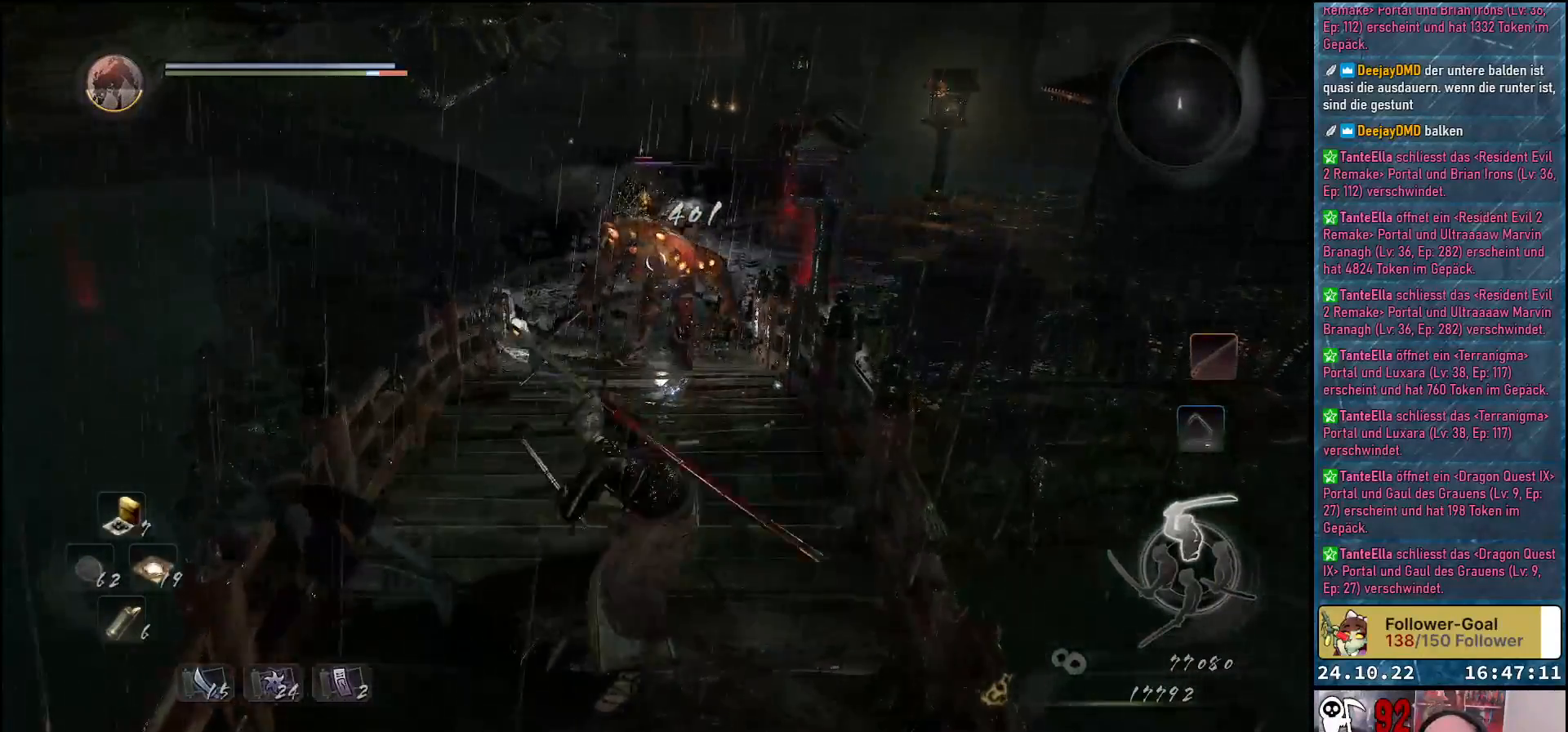
{"buttons": [], "left_stick": "down", "right_stick": "center", "events": []}
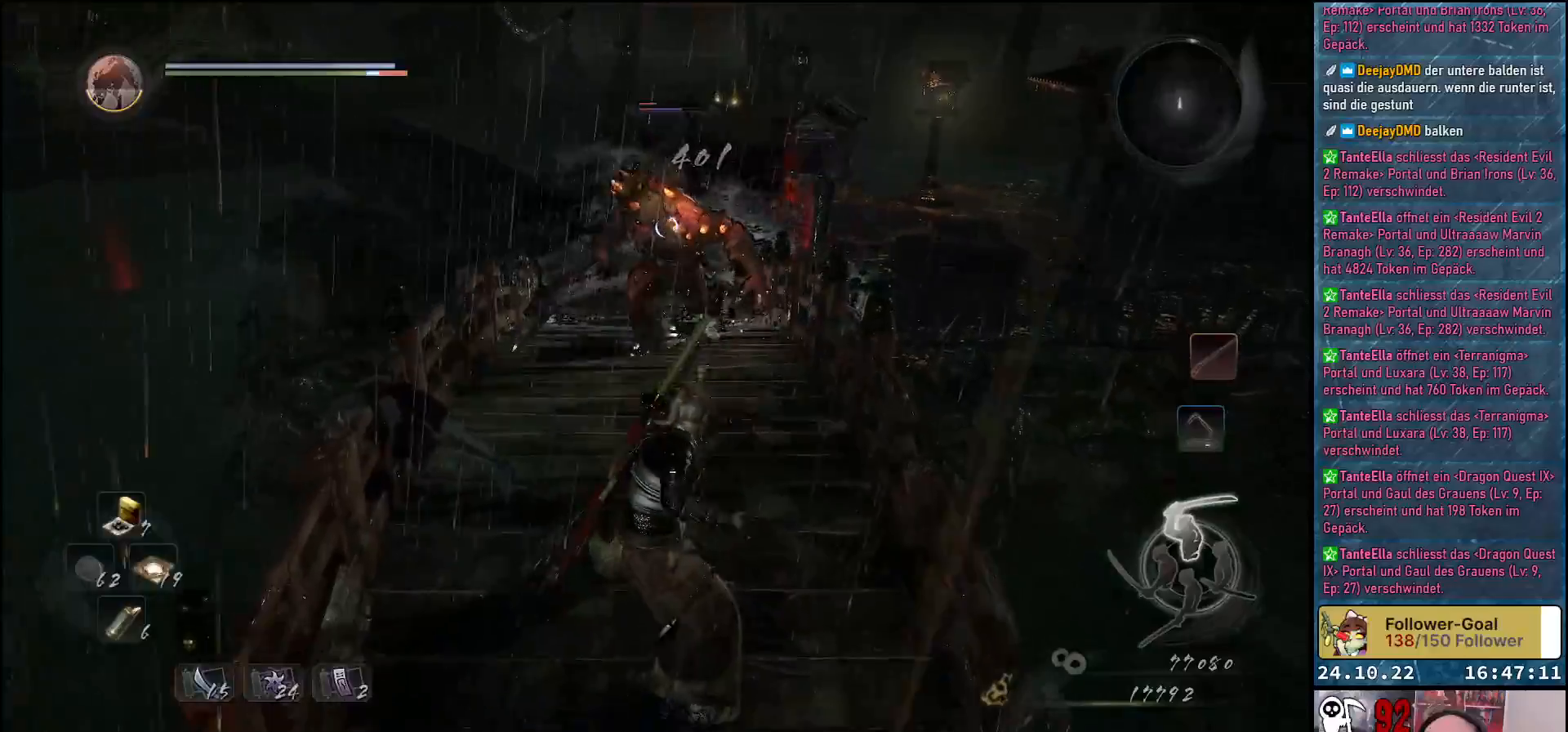
{"buttons": [], "left_stick": "down", "right_stick": "center", "events": []}
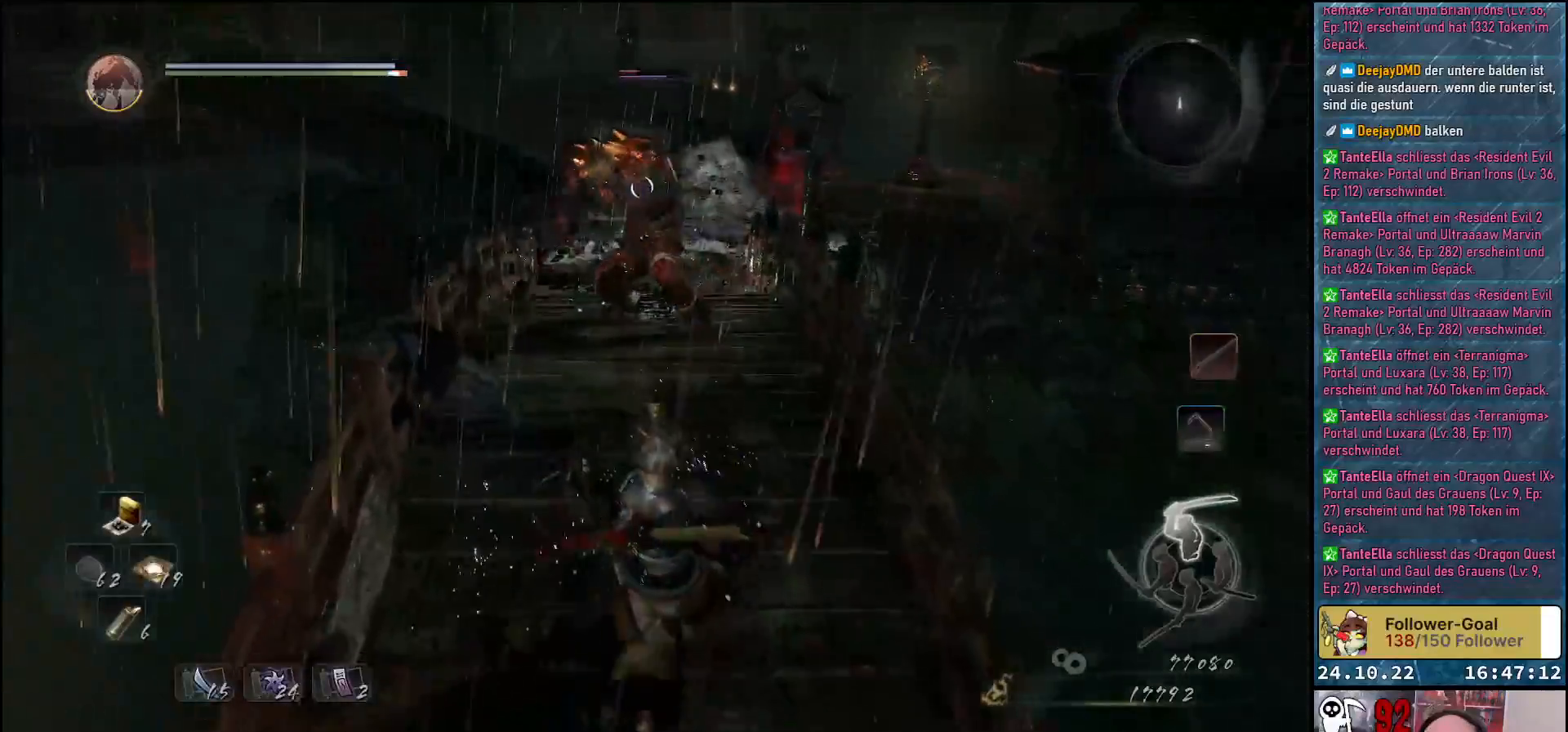
{"buttons": [], "left_stick": "down", "right_stick": "center", "events": [[83, "A", "down"], [217, "A", "up"]]}
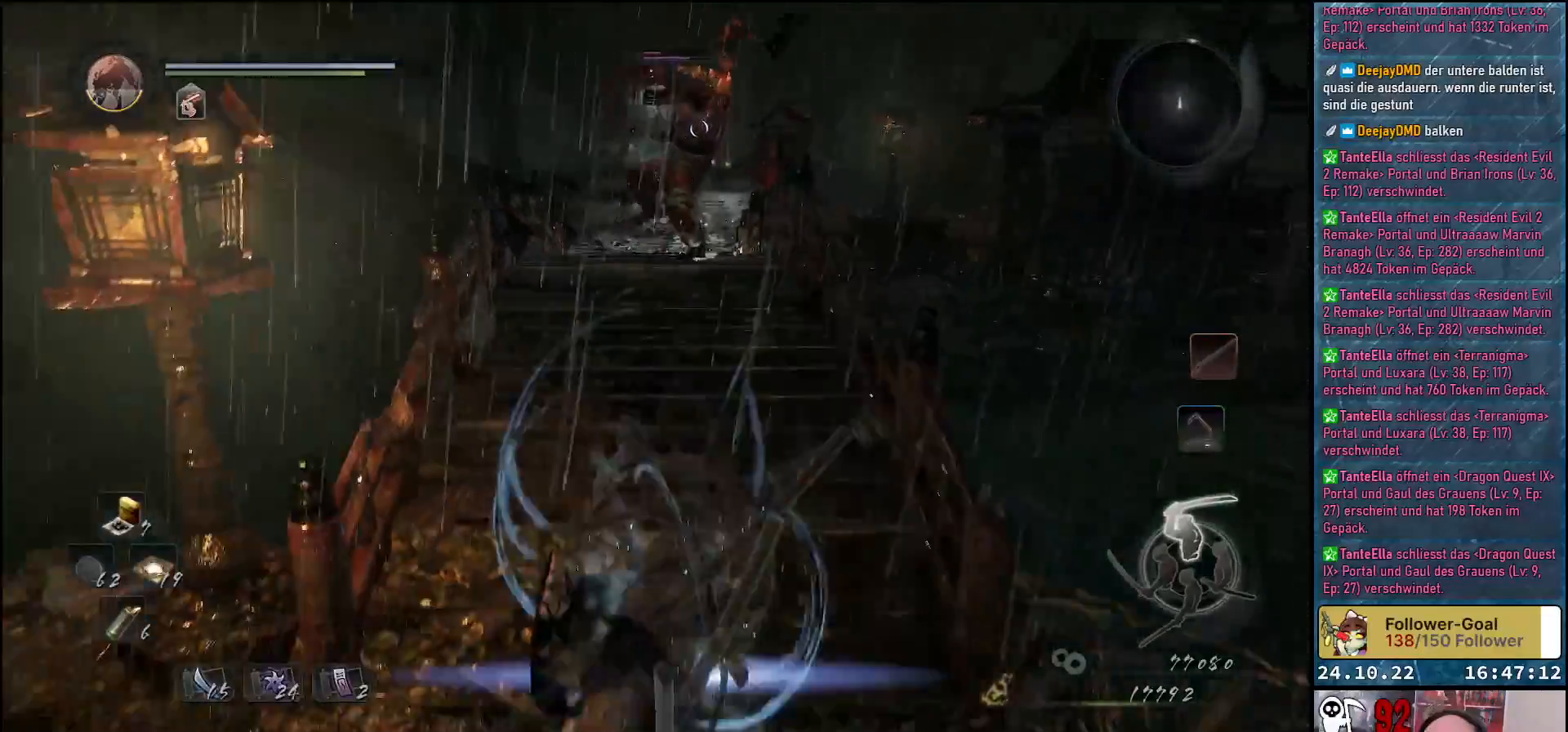
{"buttons": [], "left_stick": "center", "right_stick": "center", "events": [[67, "left_stick", "center"], [200, "left_stick", "up"], [500, "left_stick", "center"]]}
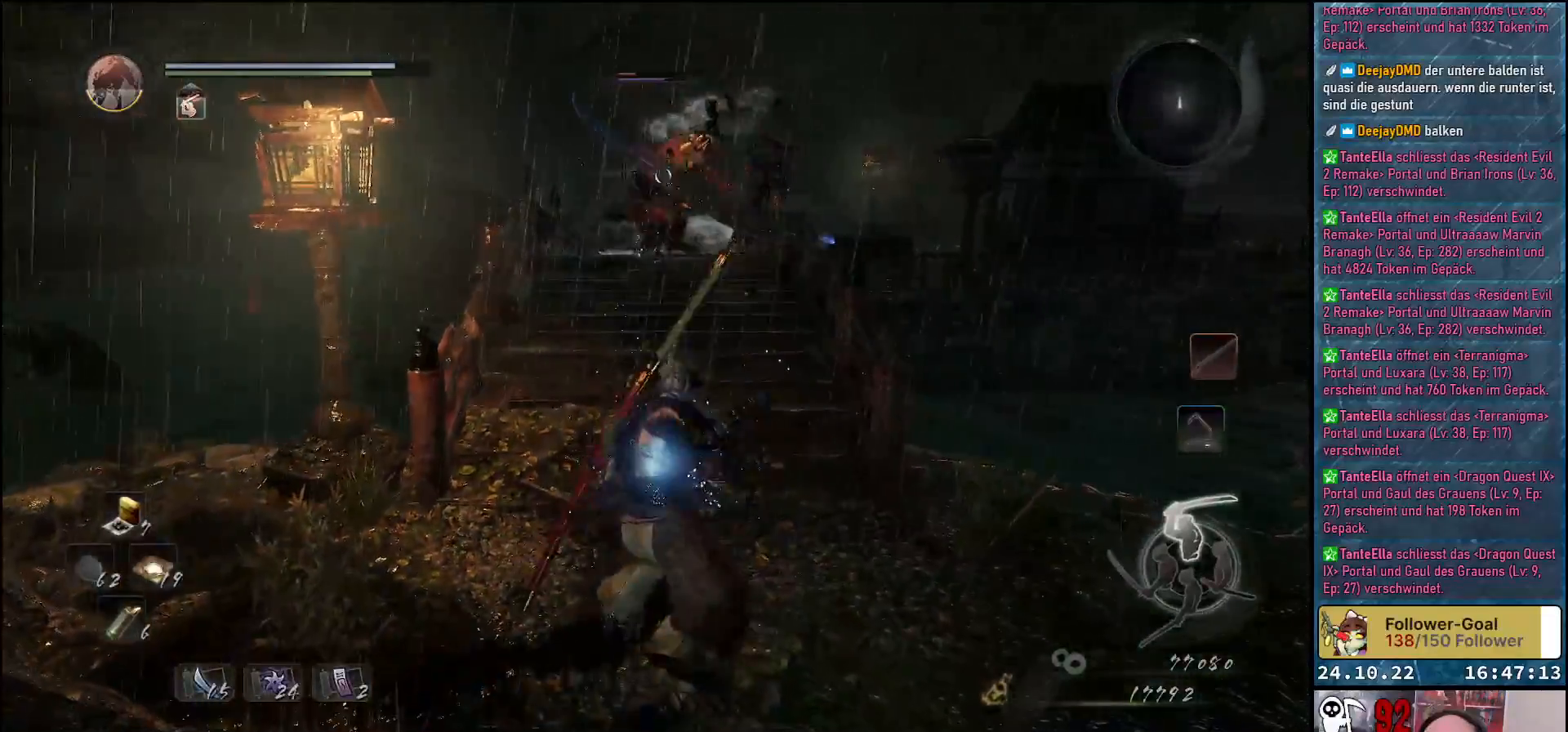
{"buttons": [], "left_stick": "center", "right_stick": "center", "events": [[100, "Y", "down"], [200, "Y", "up"]]}
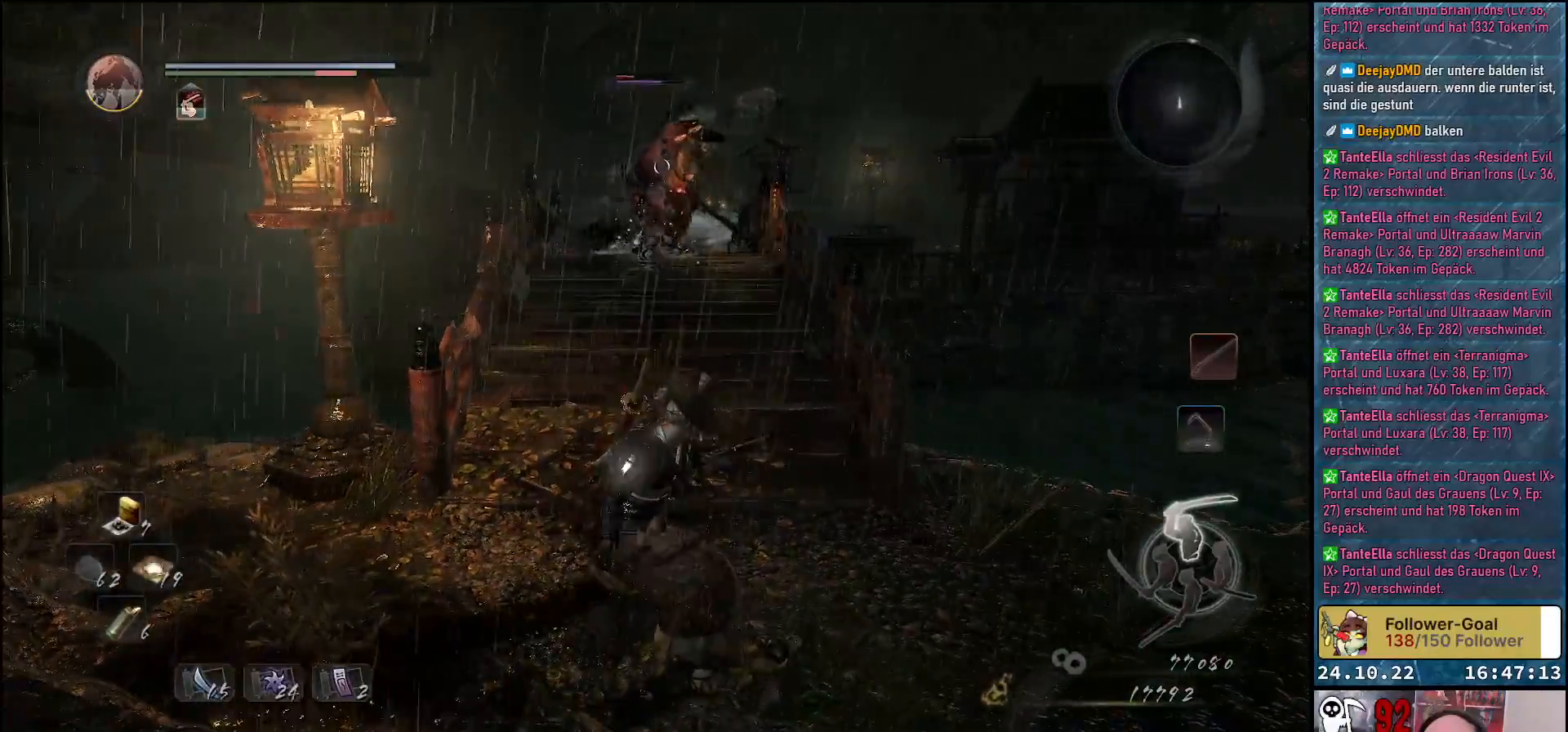
{"buttons": [], "left_stick": "center", "right_stick": "center", "events": []}
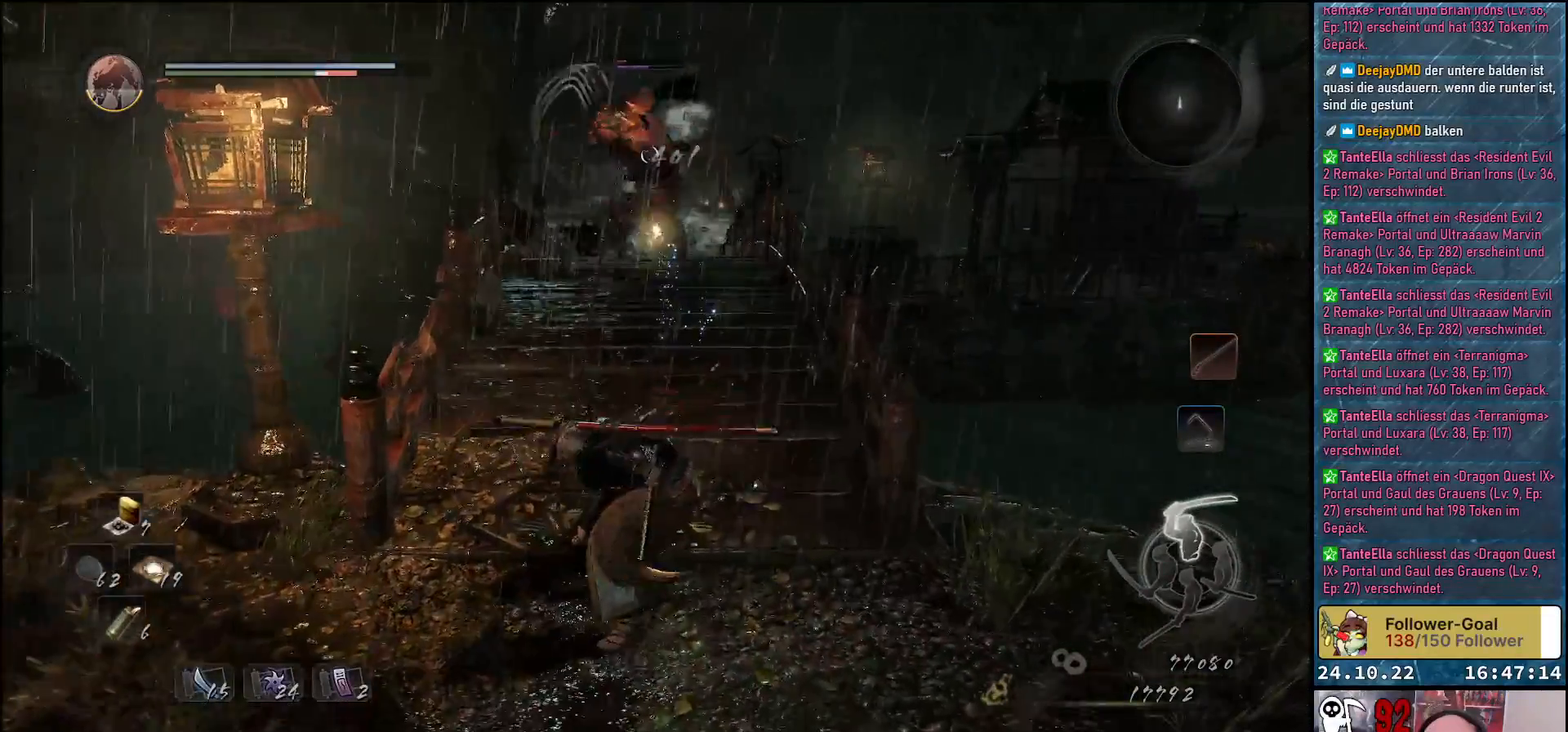
{"buttons": [], "left_stick": "center", "right_stick": "center", "events": [[333, "Y", "down"], [417, "Y", "up"]]}
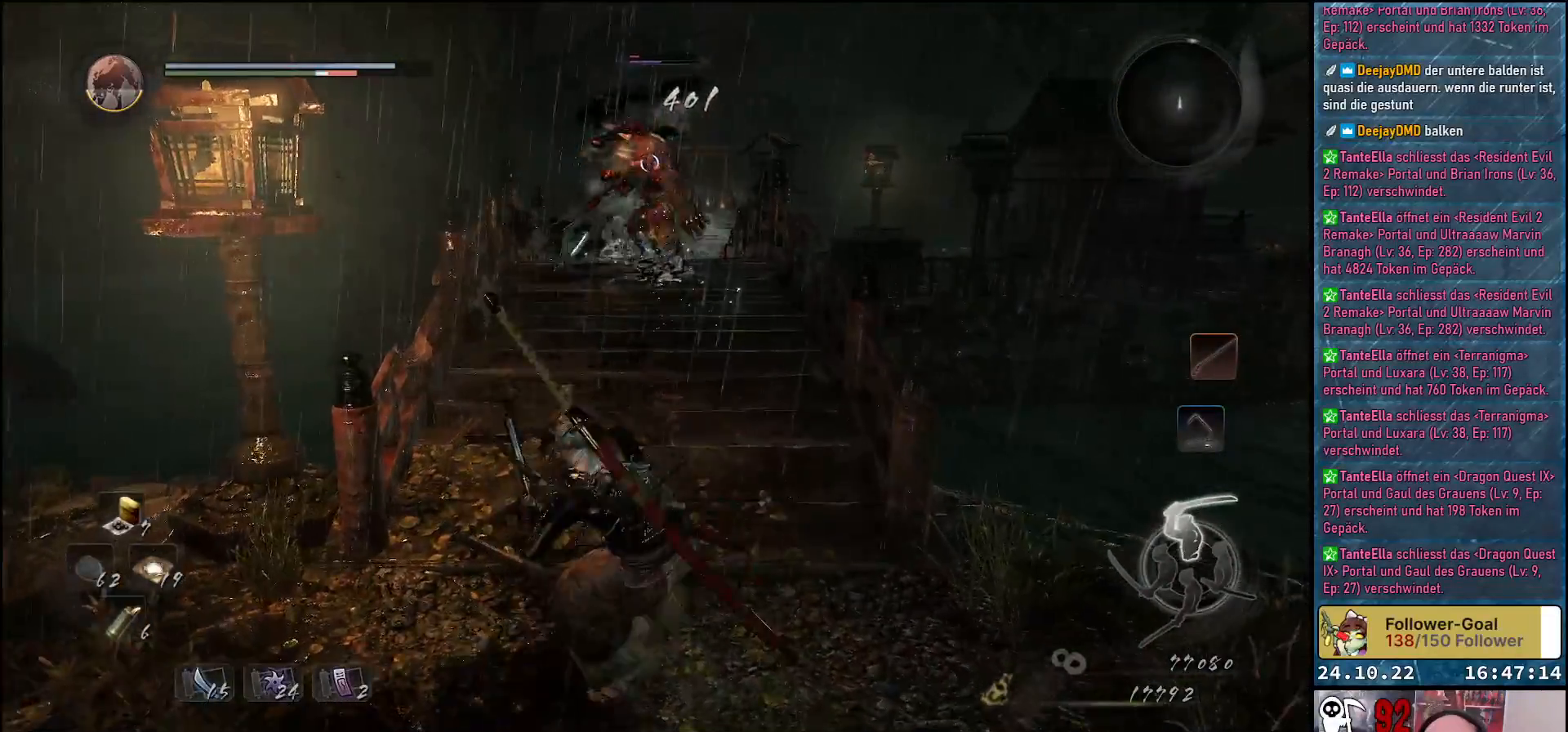
{"buttons": [], "left_stick": "center", "right_stick": "center", "events": []}
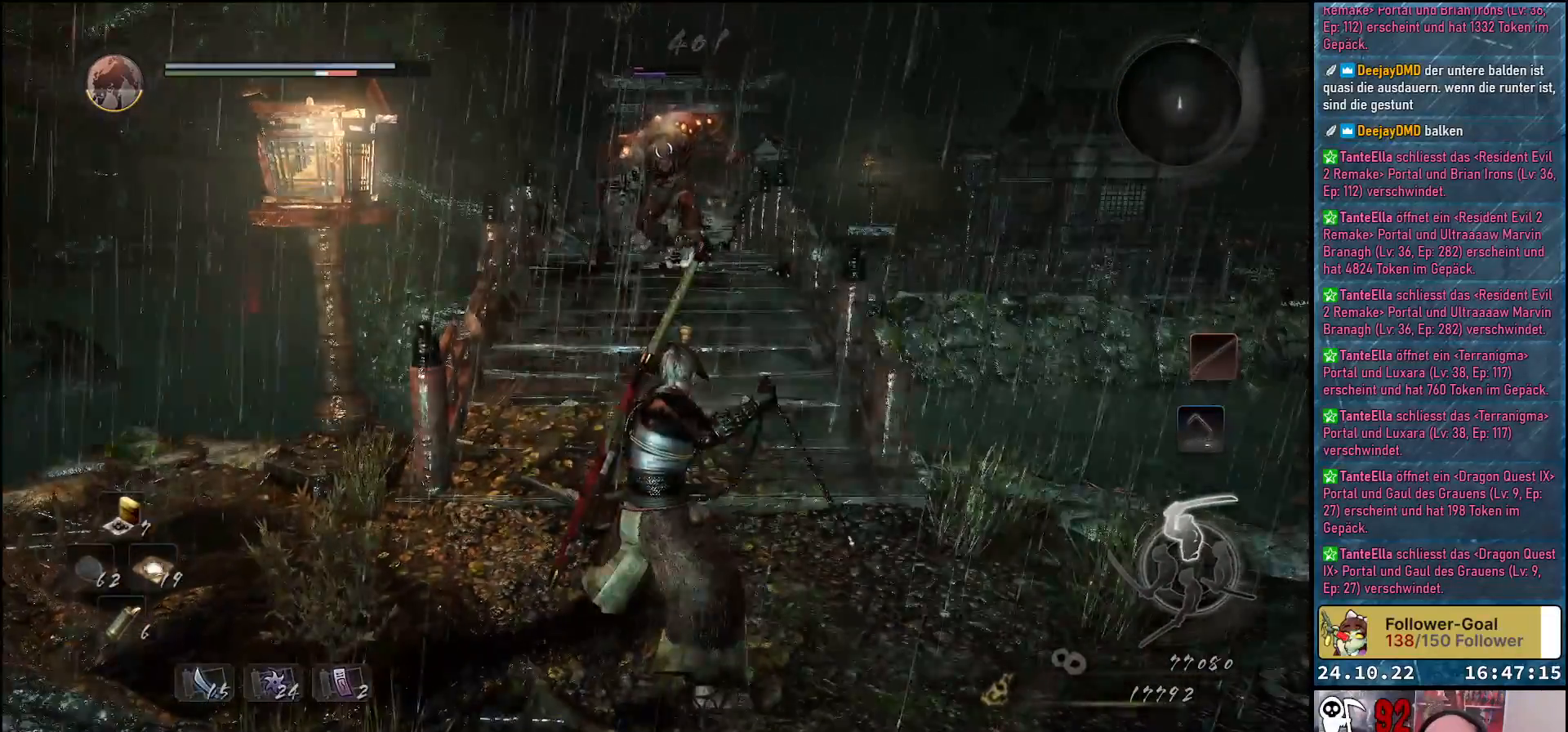
{"buttons": [], "left_stick": "center", "right_stick": "center", "events": [[83, "Y", "down"], [183, "Y", "up"]]}
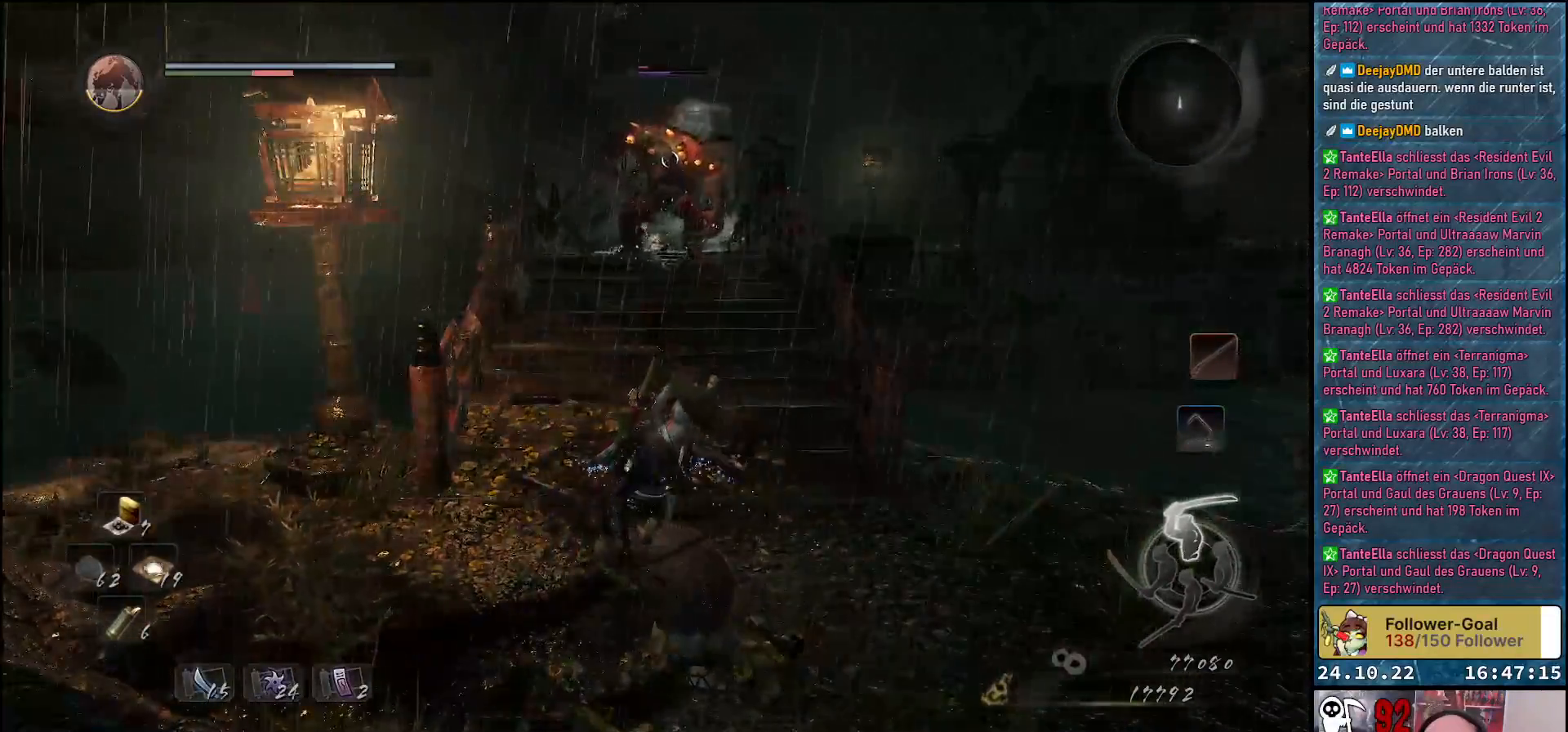
{"buttons": [], "left_stick": "center", "right_stick": "center", "events": []}
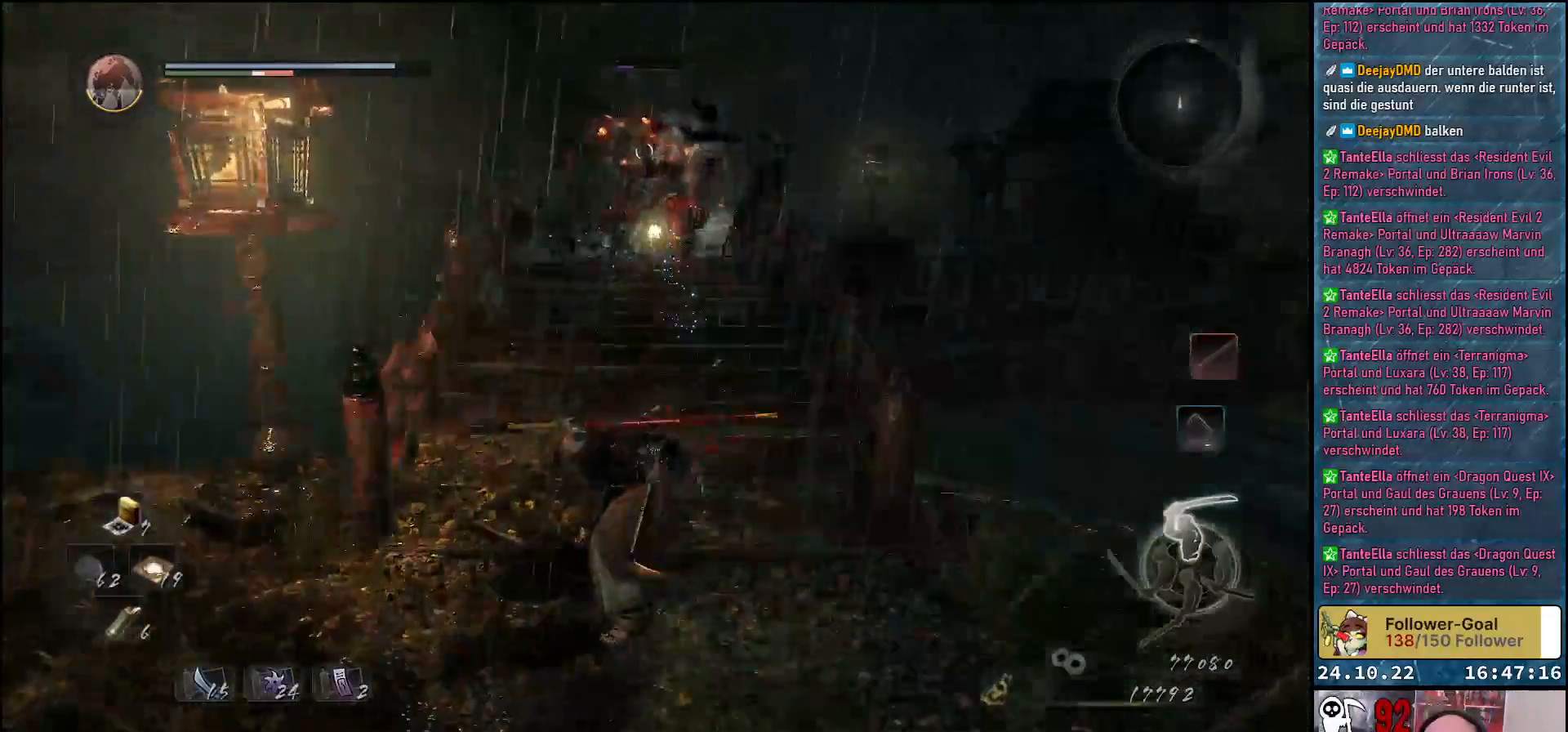
{"buttons": [], "left_stick": "center", "right_stick": "center", "events": []}
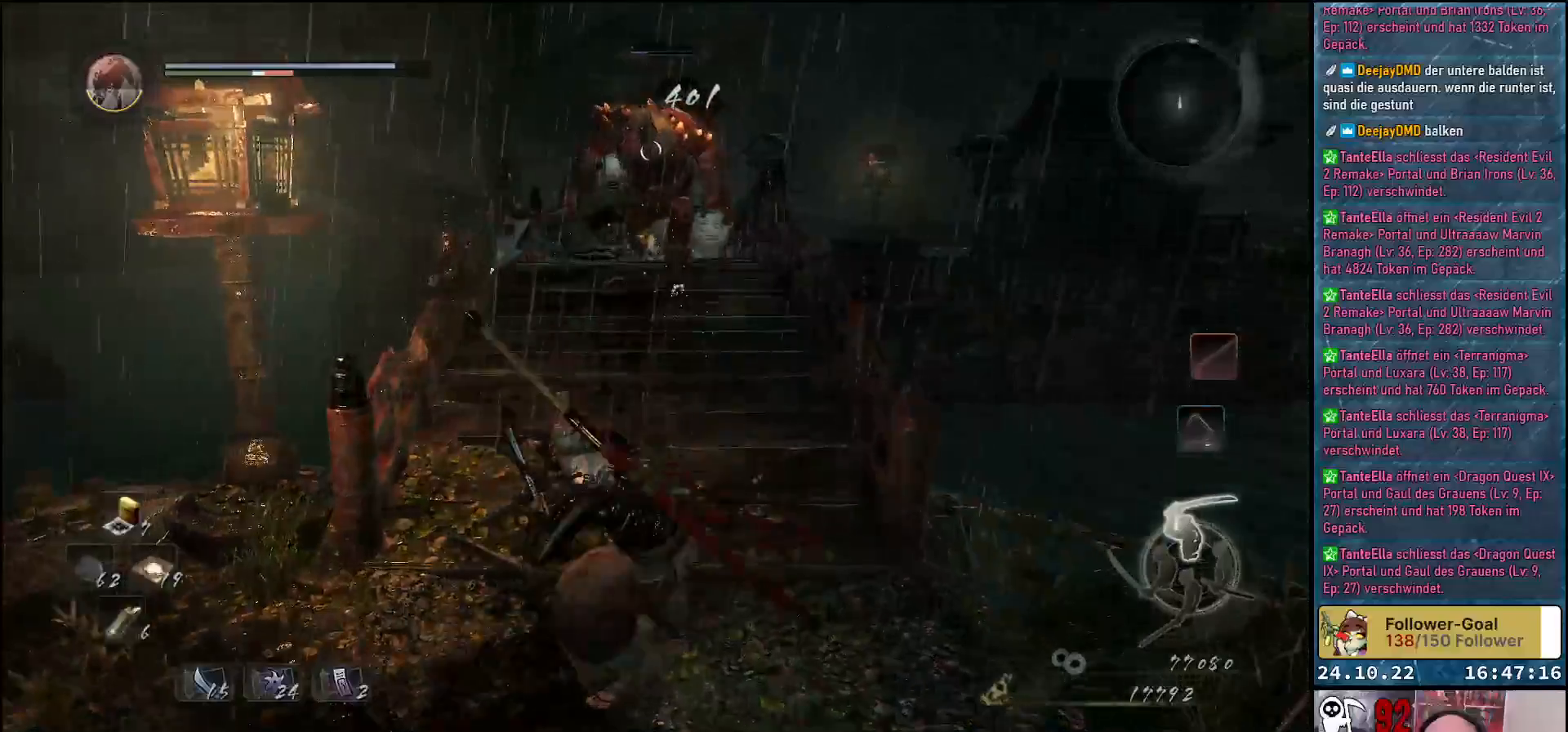
{"buttons": [], "left_stick": "down", "right_stick": "center", "events": [[167, "left_stick", "down"]]}
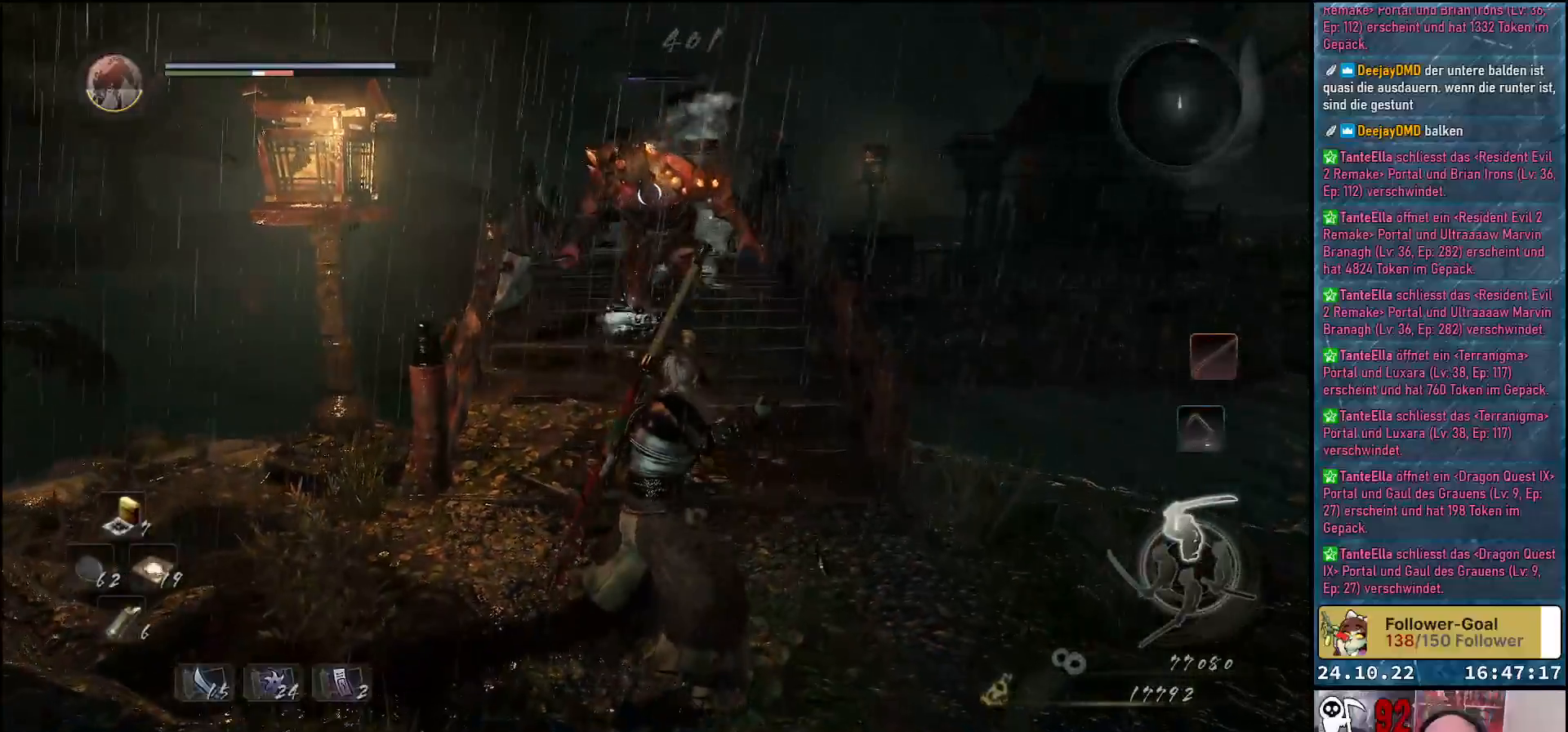
{"buttons": ["R1"], "left_stick": "down", "right_stick": "center", "events": [[433, "R1", "down"]]}
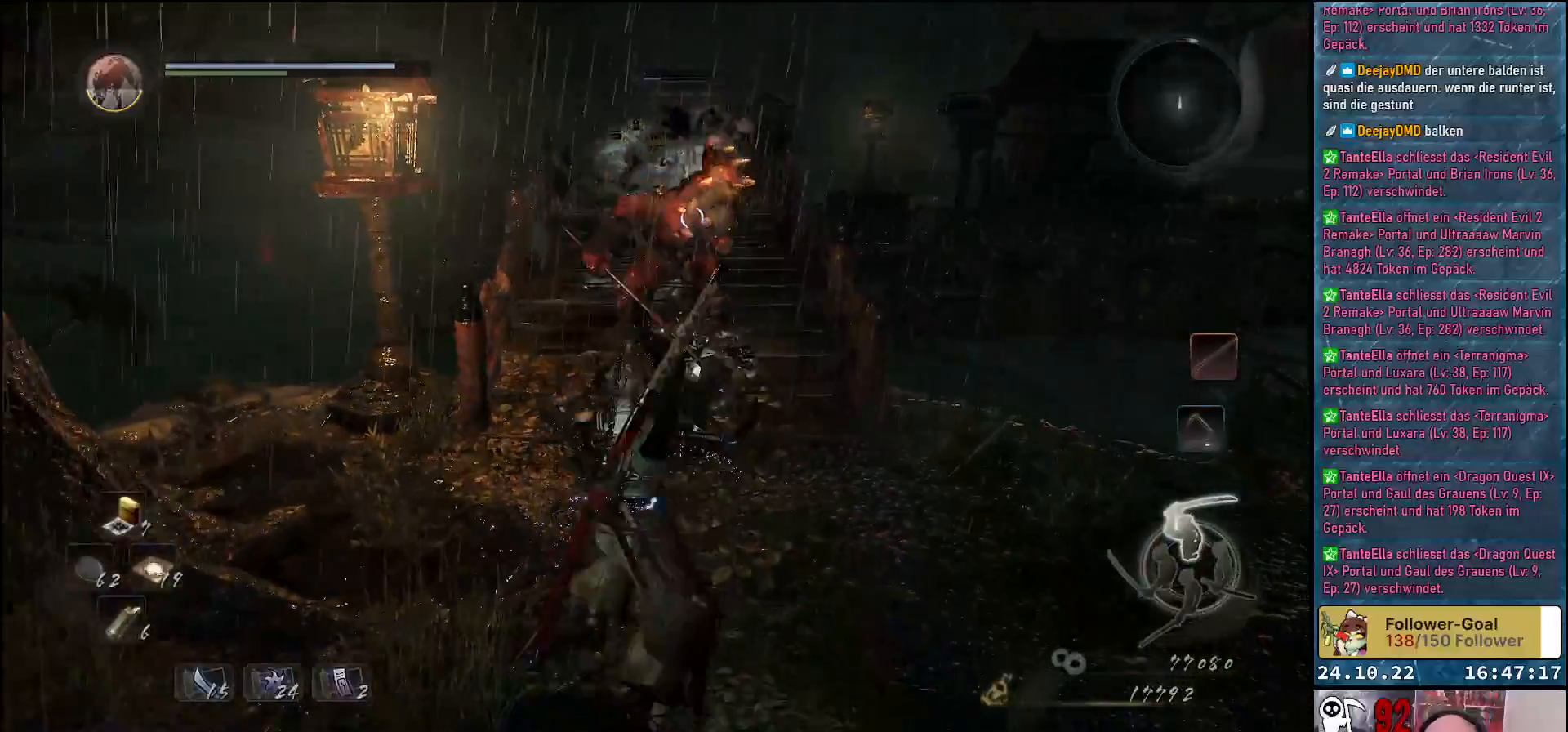
{"buttons": [], "left_stick": "down", "right_stick": "center", "events": [[100, "R1", "up"]]}
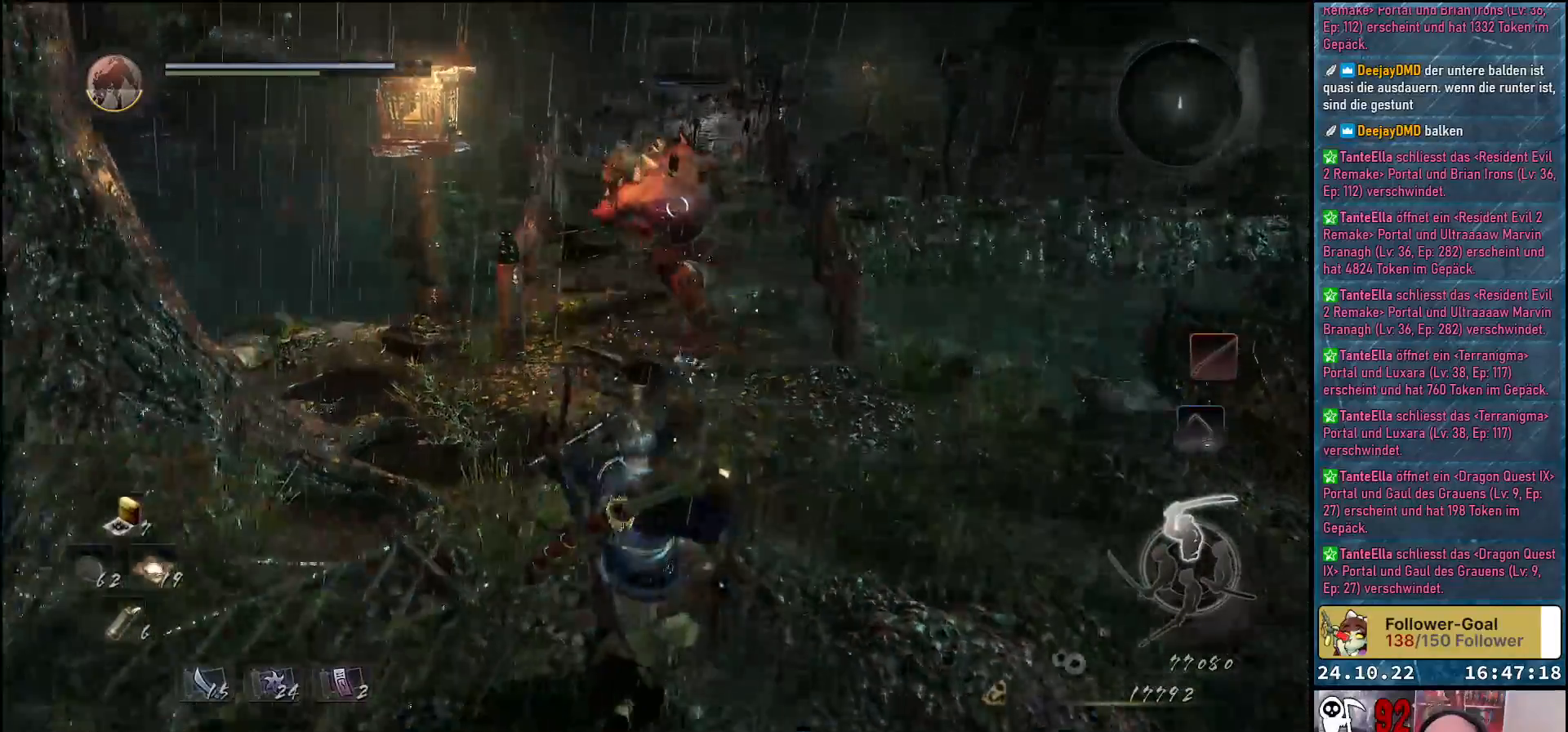
{"buttons": [], "left_stick": "center", "right_stick": "center", "events": [[150, "Y", "down"], [233, "left_stick", "center"], [250, "Y", "up"]]}
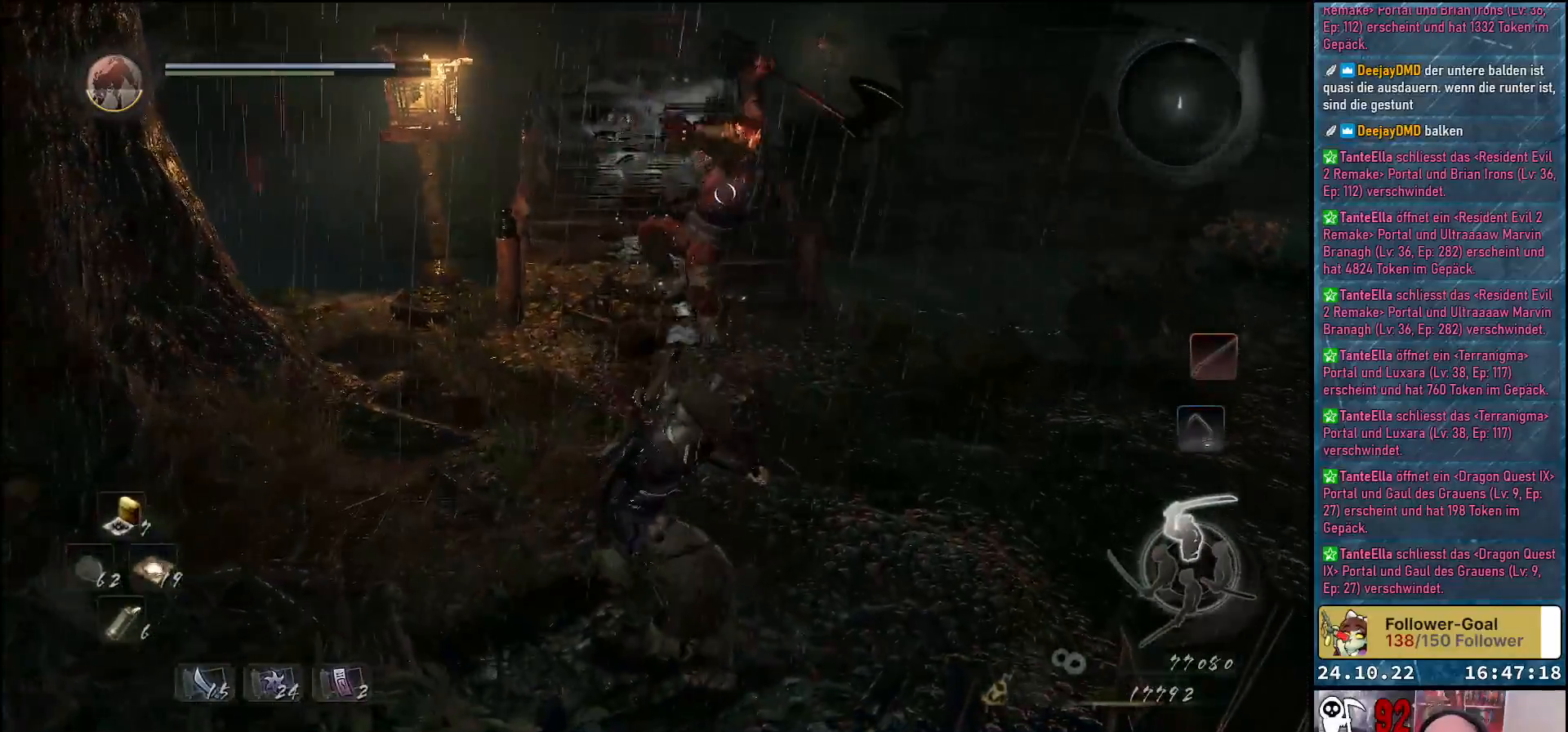
{"buttons": [], "left_stick": "center", "right_stick": "center", "events": []}
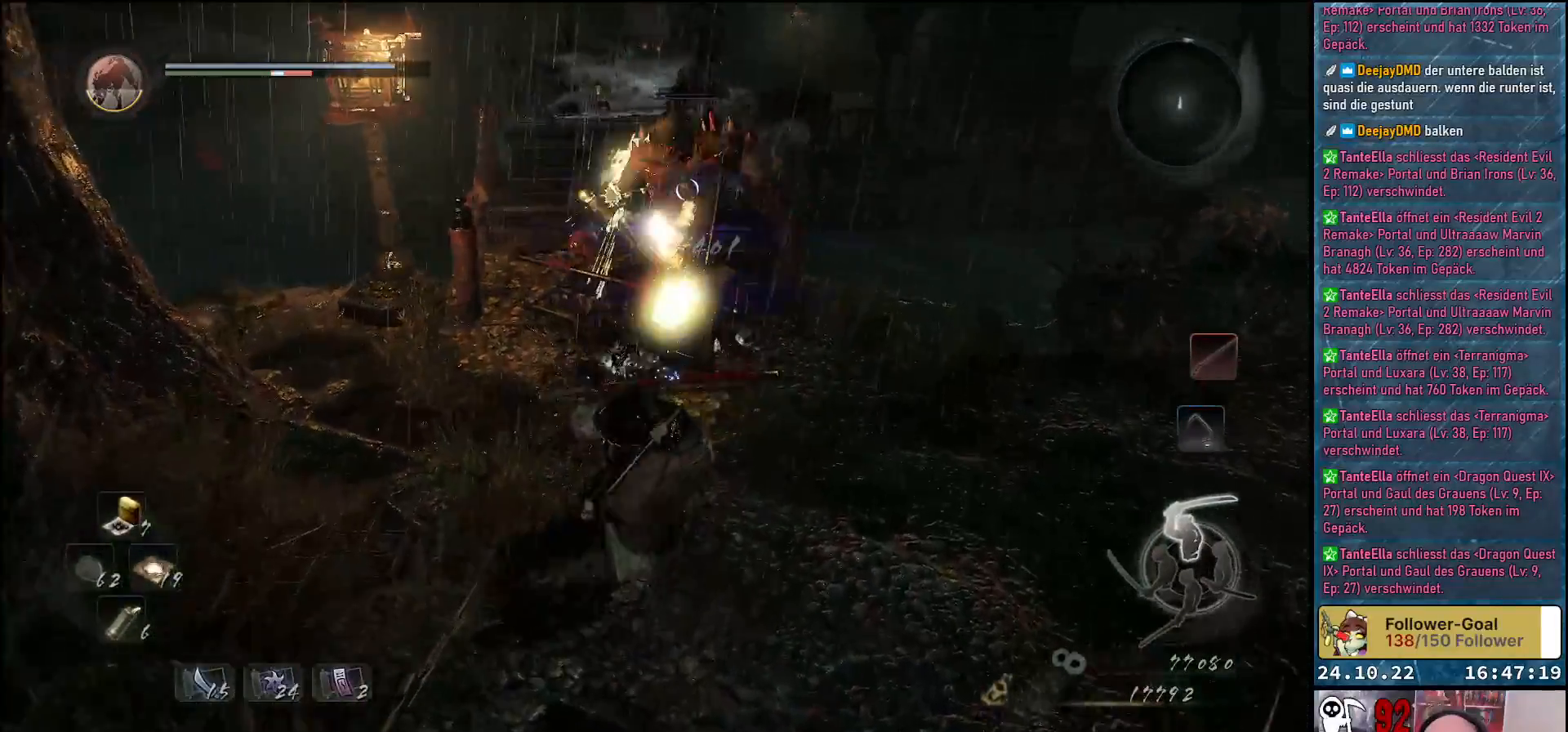
{"buttons": [], "left_stick": "center", "right_stick": "center", "events": []}
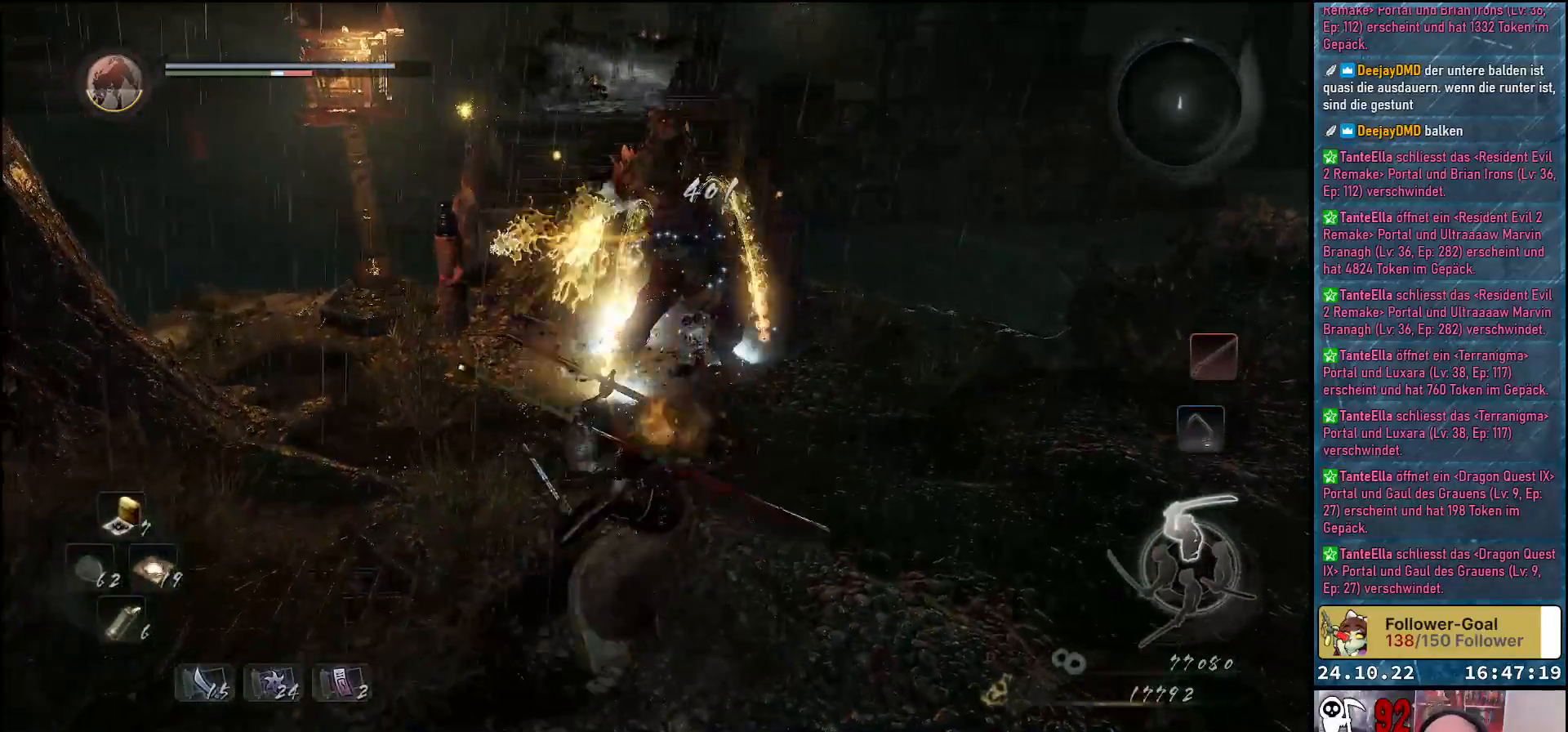
{"buttons": [], "left_stick": "center", "right_stick": "down-left", "events": [[117, "right_stick", "down-left"]]}
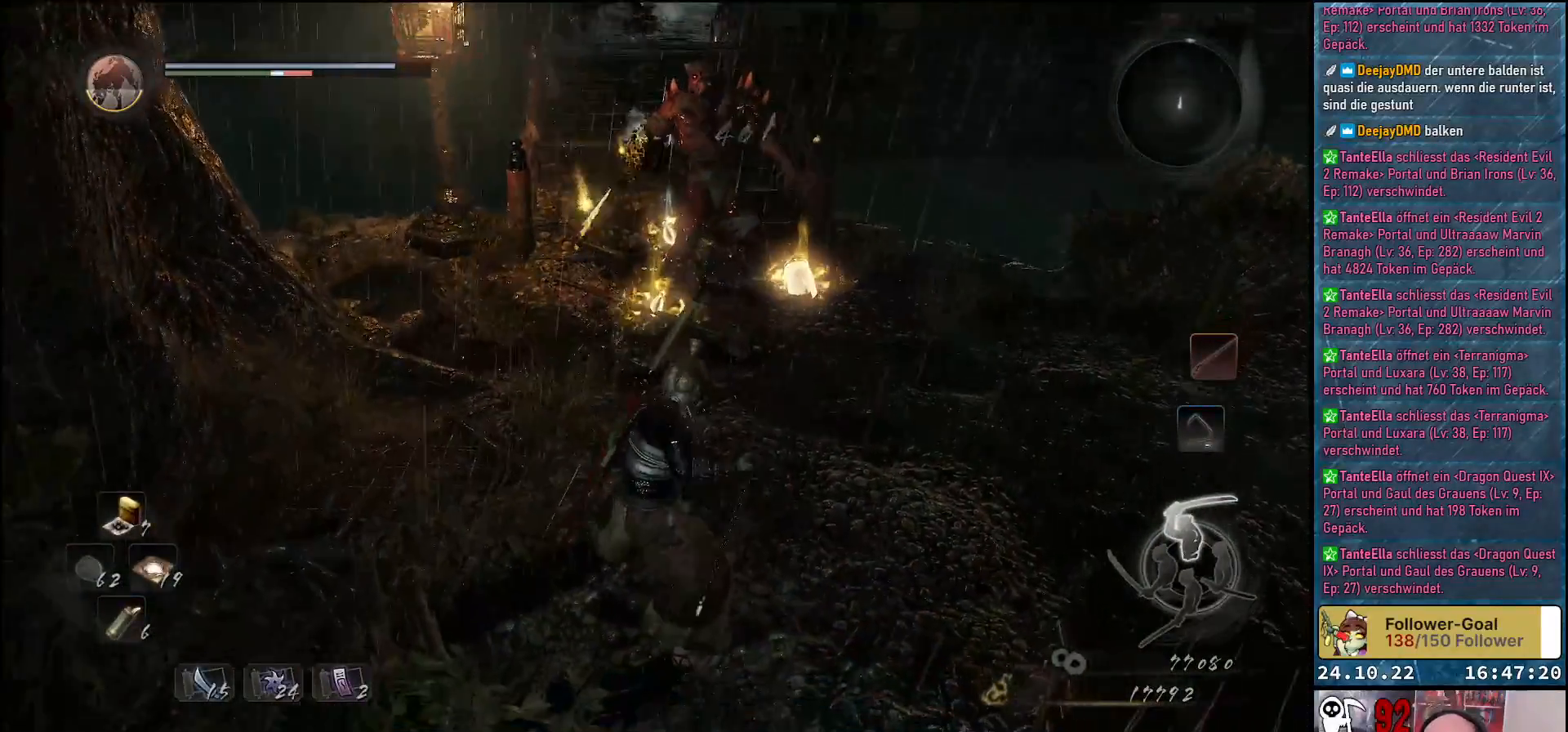
{"buttons": [], "left_stick": "up", "right_stick": "center", "events": [[17, "left_stick", "up"], [200, "right_stick", "center"]]}